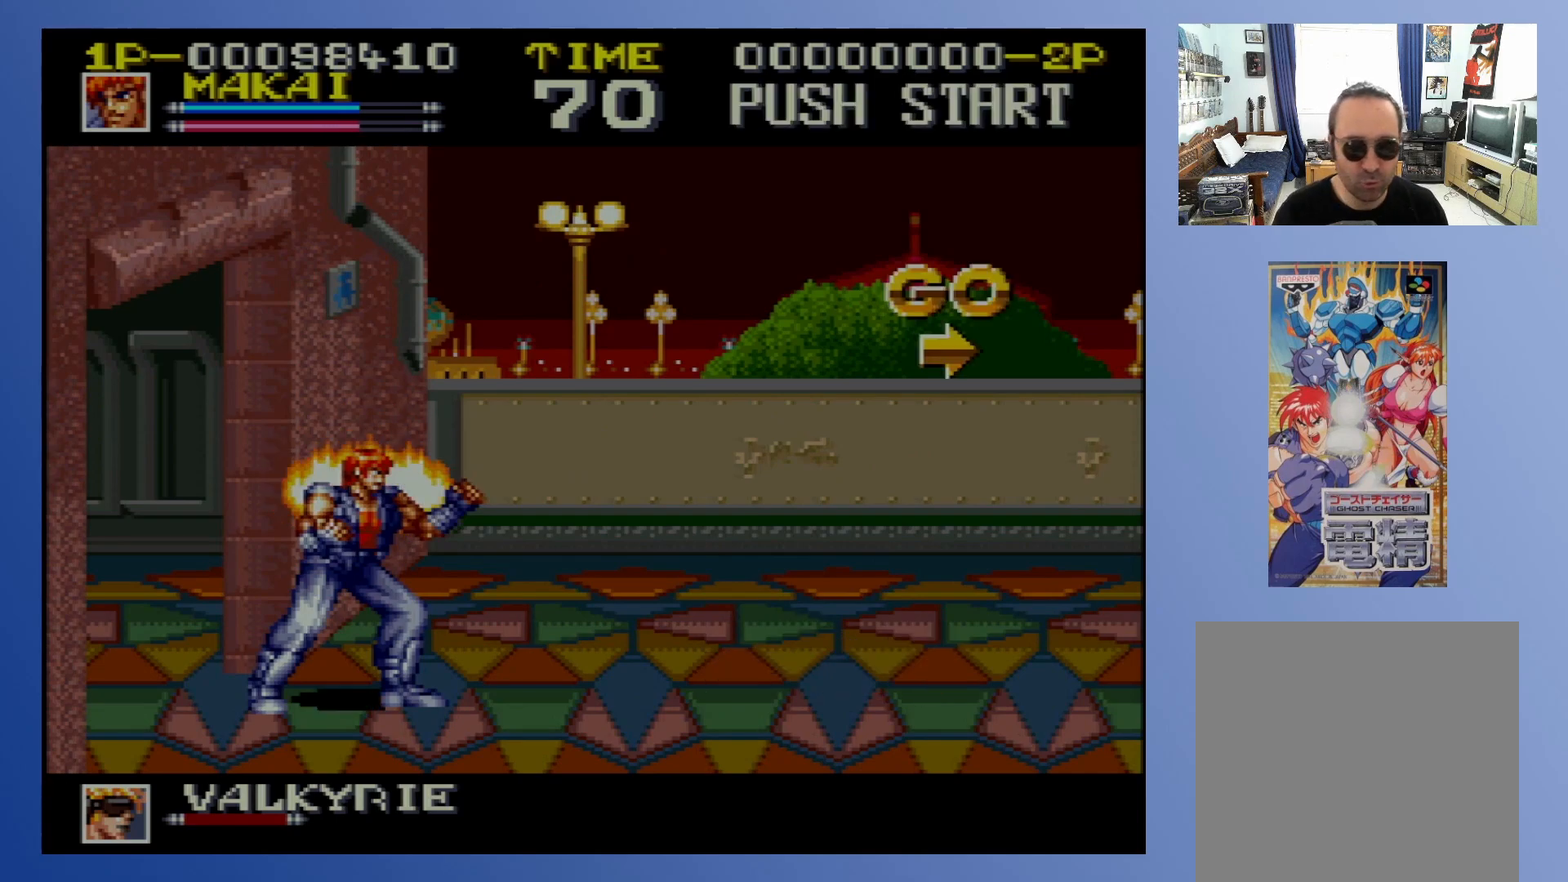
Gameplay with a controller (Xbox layout); each line is a JSON object with the inputs held at the frame after it. "events" lists button and stick changes between this image and that frame as [ms after this image, input, new state], when the widget could be followed in between. Not read: L3 R3 left_stick right_stick.
{"buttons": [], "events": []}
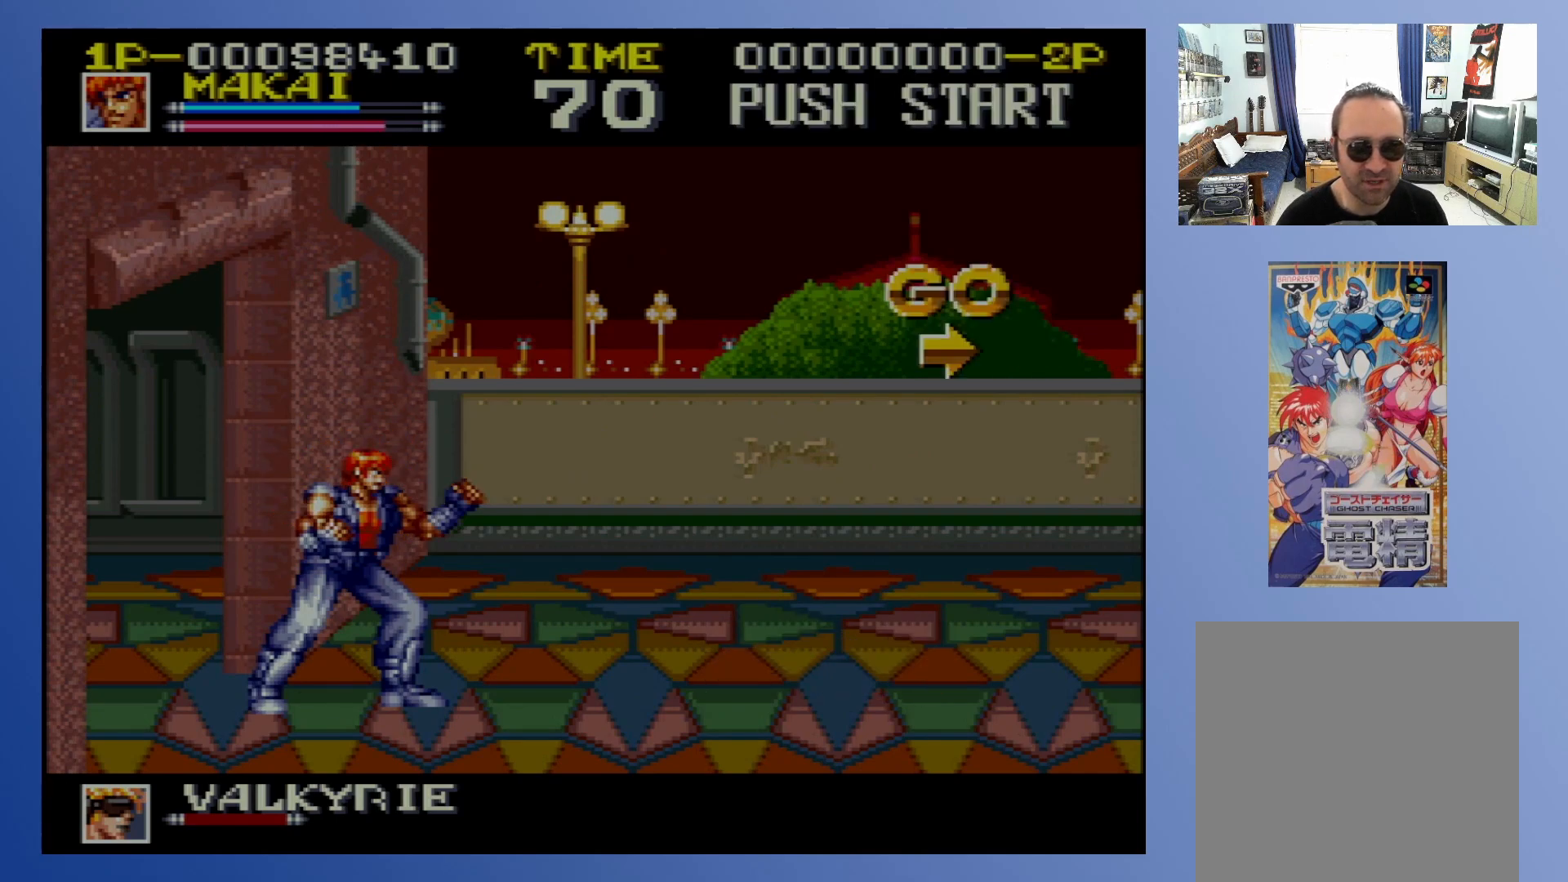
{"buttons": ["X"], "events": [[50, "DPAD_RIGHT", "down"], [50, "DPAD_UP", "down"], [233, "DPAD_UP", "up"], [250, "DPAD_RIGHT", "up"], [400, "X", "down"]]}
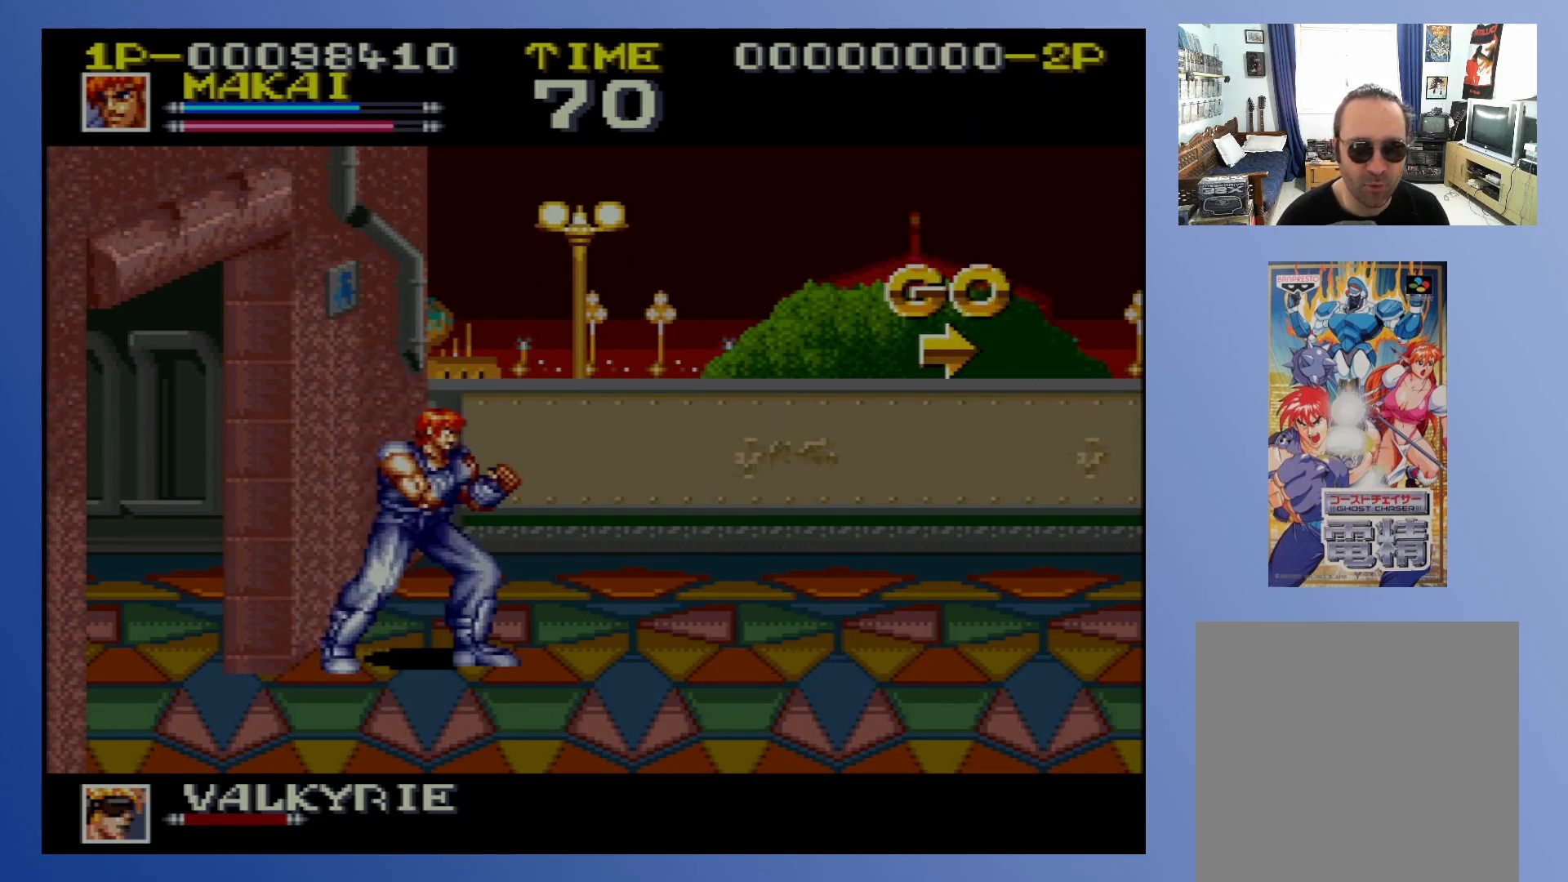
{"buttons": ["X", "DPAD_UP", "DPAD_RIGHT"]}
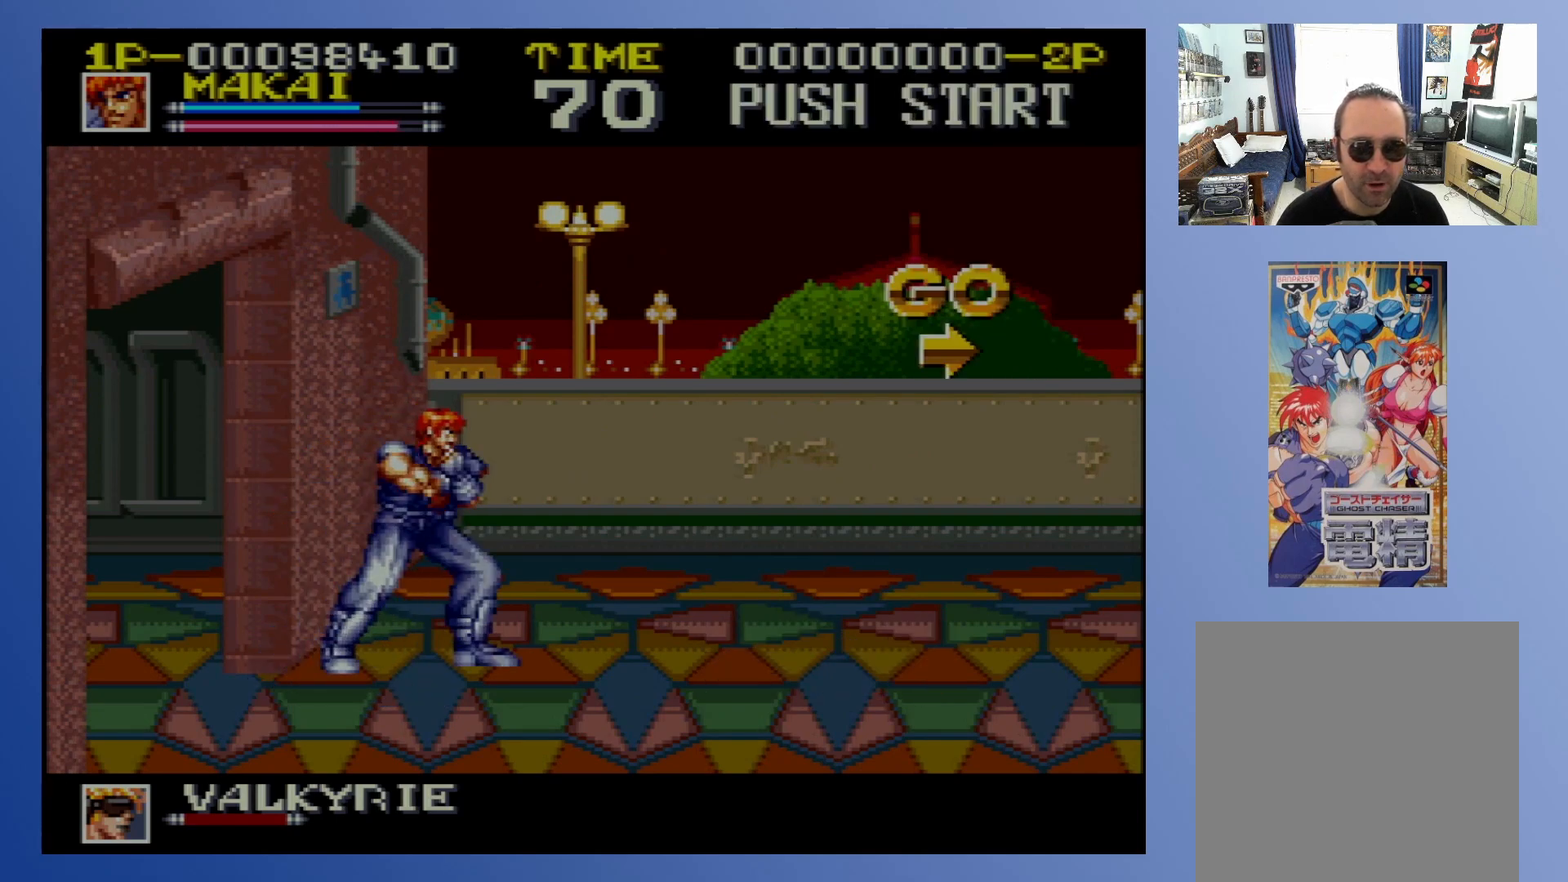
{"buttons": ["X", "DPAD_UP", "DPAD_RIGHT"], "events": [[83, "DPAD_UP", "up"], [100, "DPAD_DOWN", "down"], [217, "DPAD_DOWN", "up"], [233, "DPAD_UP", "down"], [383, "DPAD_DOWN", "down"], [383, "DPAD_UP", "up"], [467, "DPAD_DOWN", "up"], [467, "DPAD_UP", "down"]]}
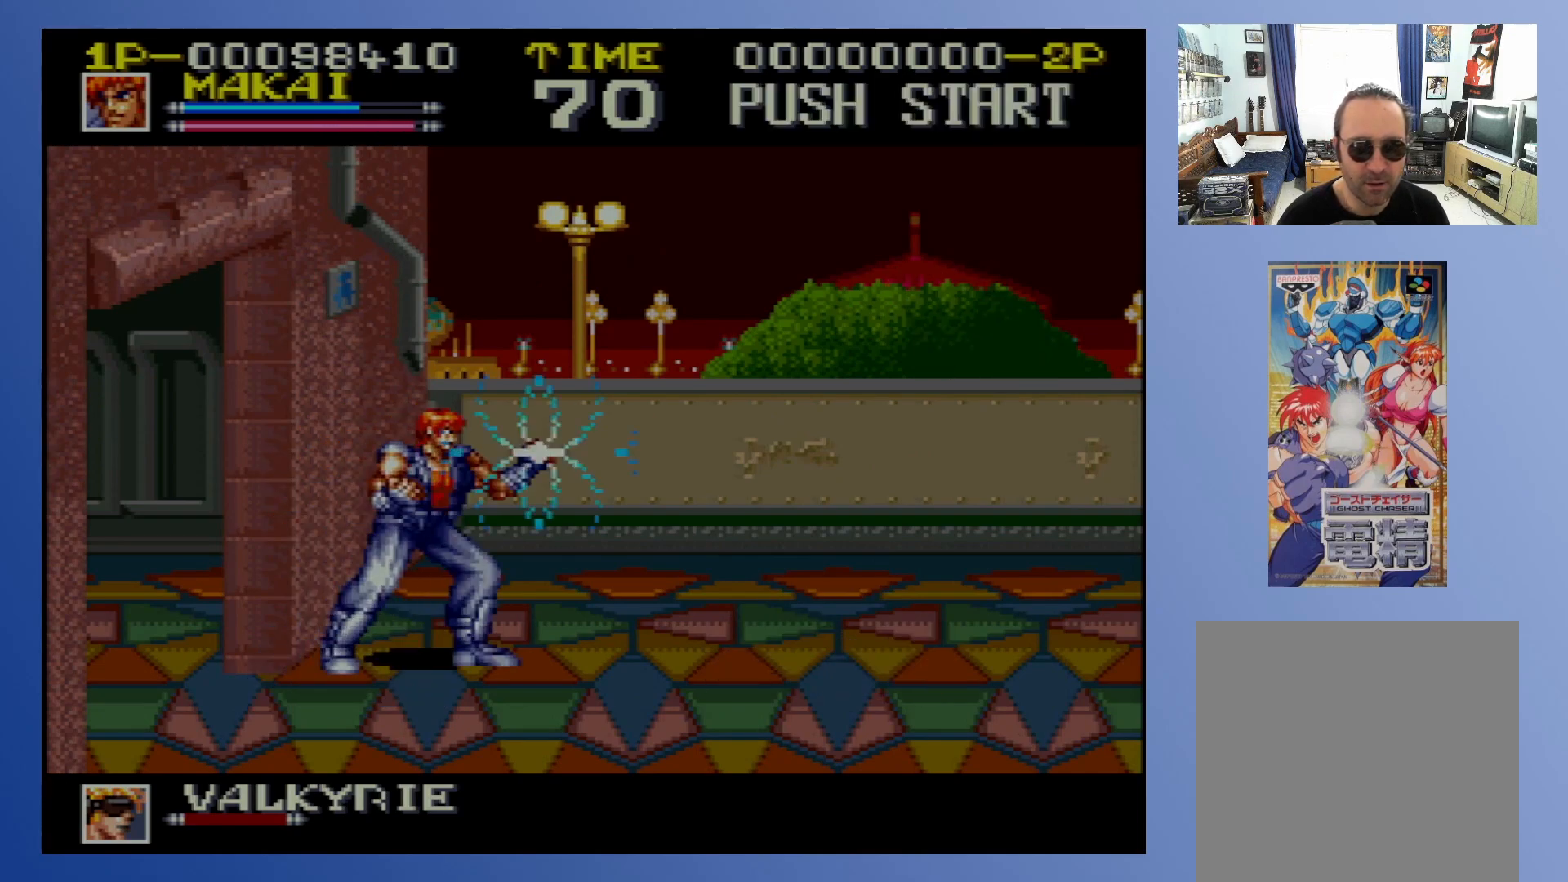
{"buttons": ["X", "DPAD_DOWN", "DPAD_LEFT"], "events": [[150, "DPAD_UP", "up"], [167, "DPAD_RIGHT", "up"], [450, "DPAD_DOWN", "down"], [450, "DPAD_LEFT", "down"]]}
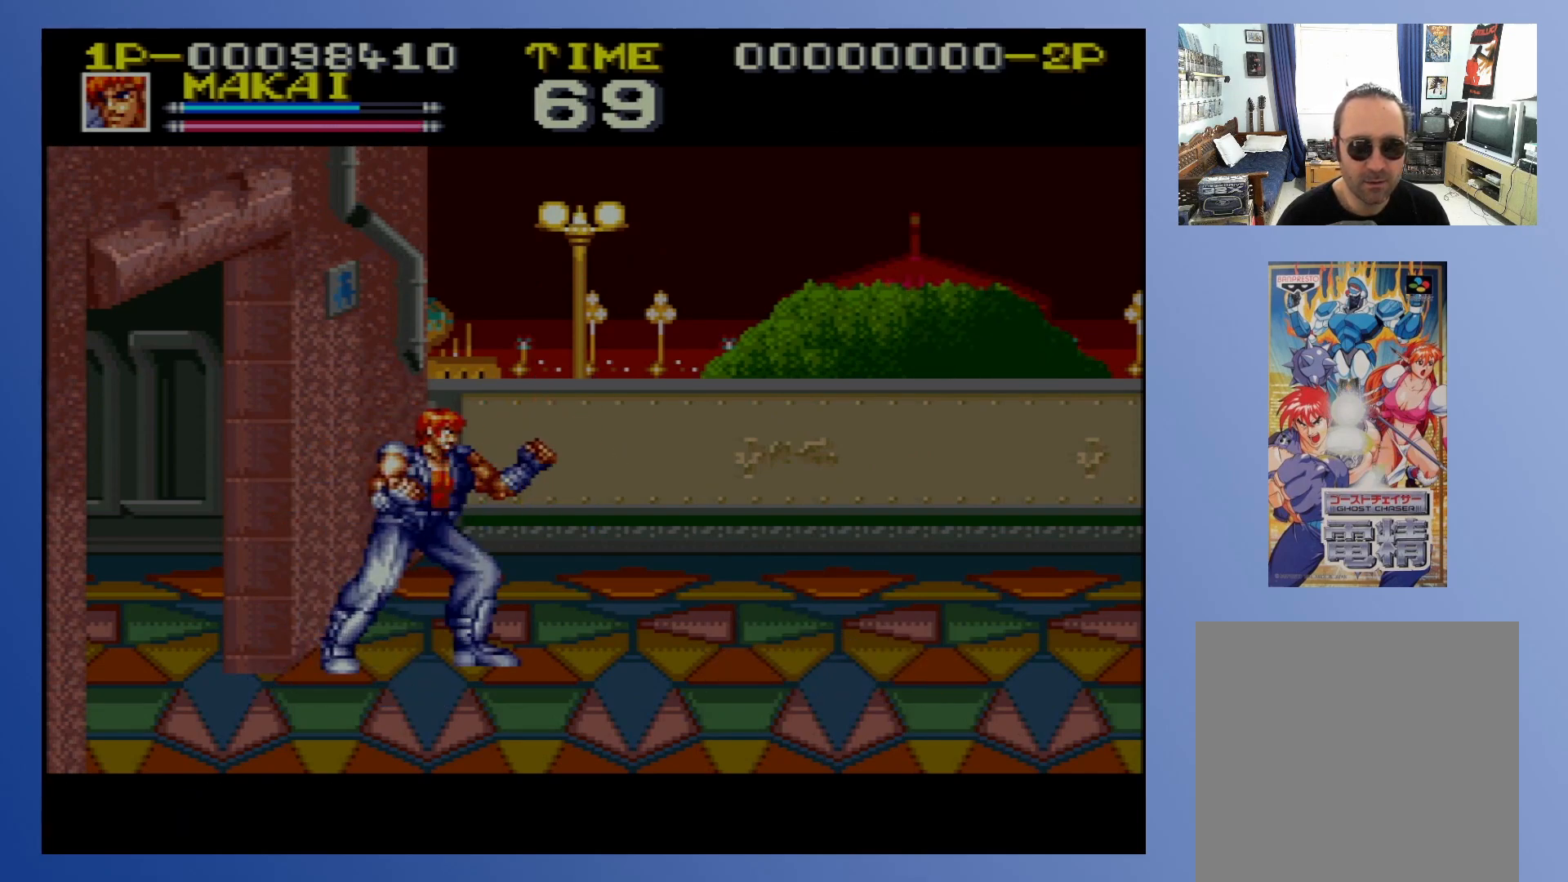
{"buttons": ["X", "DPAD_RIGHT"]}
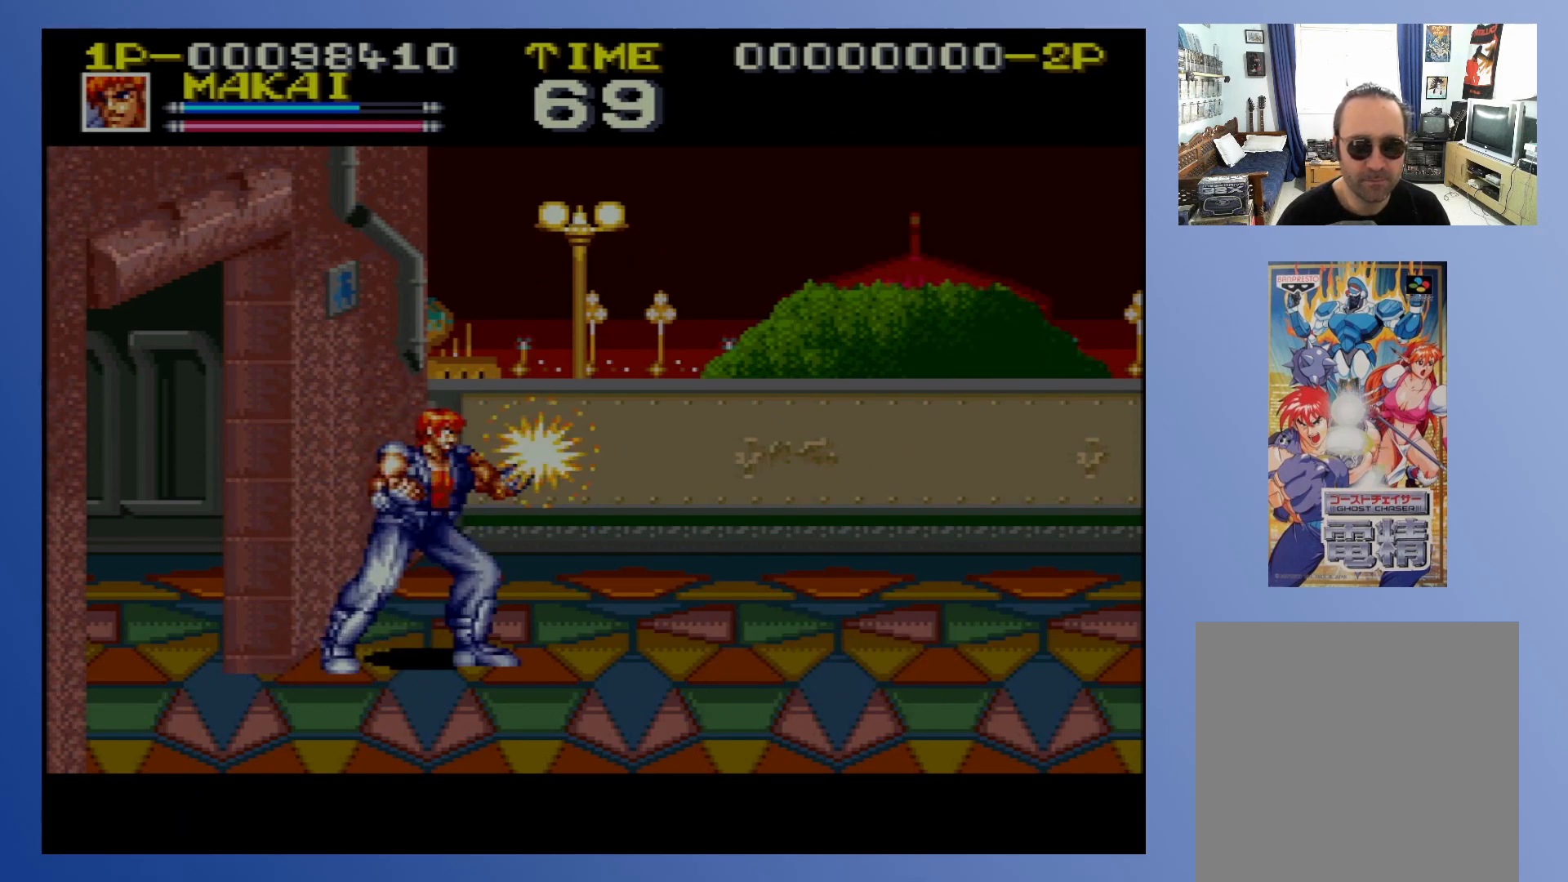
{"buttons": ["X", "DPAD_UP", "DPAD_LEFT"]}
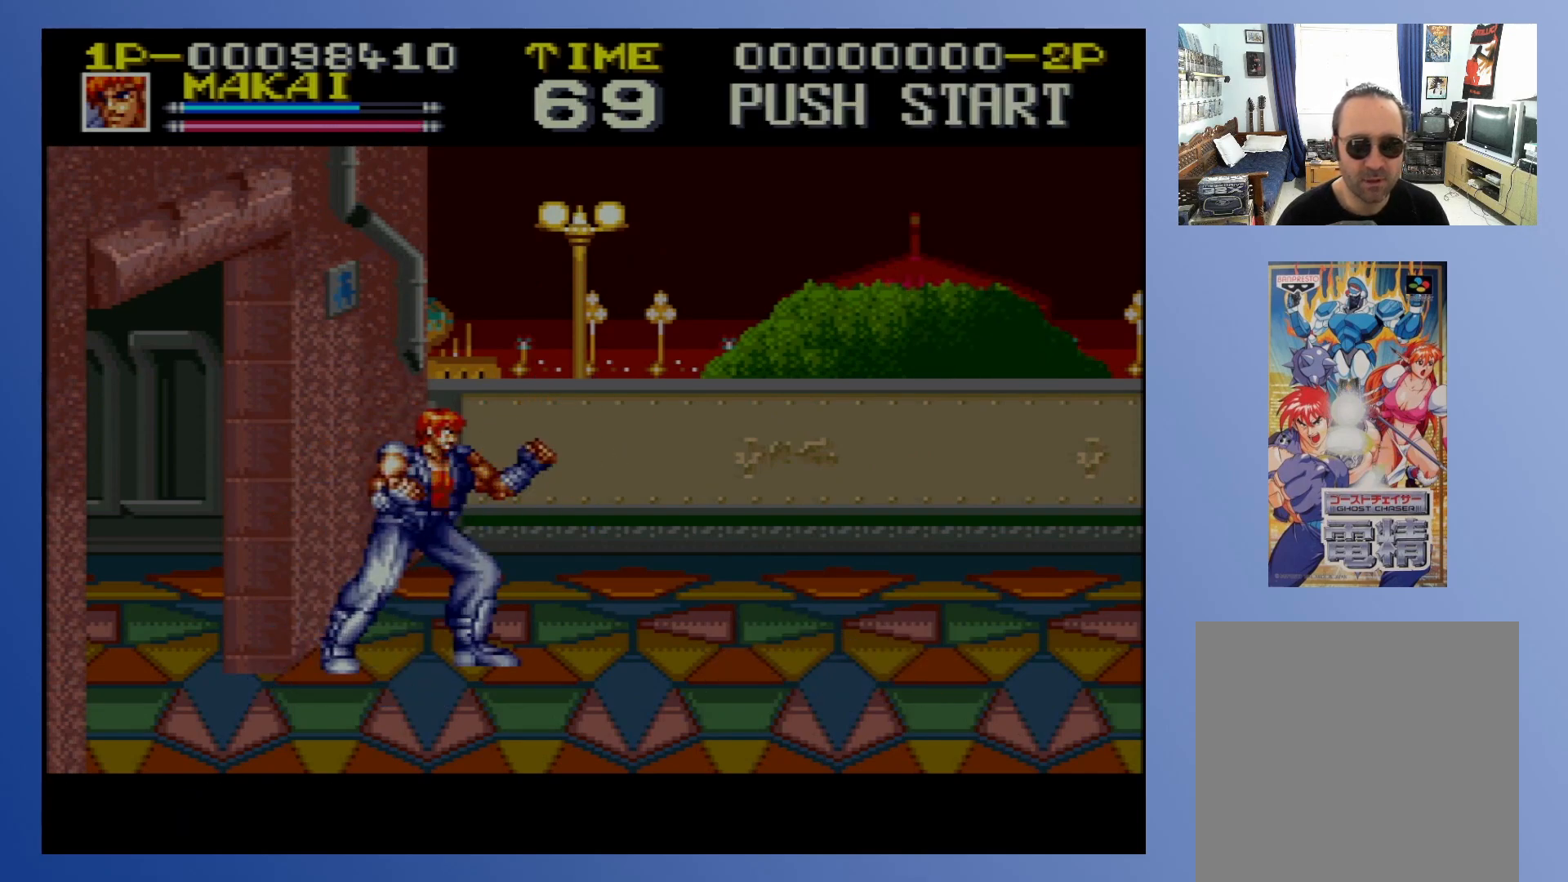
{"buttons": ["X", "DPAD_DOWN", "DPAD_LEFT"]}
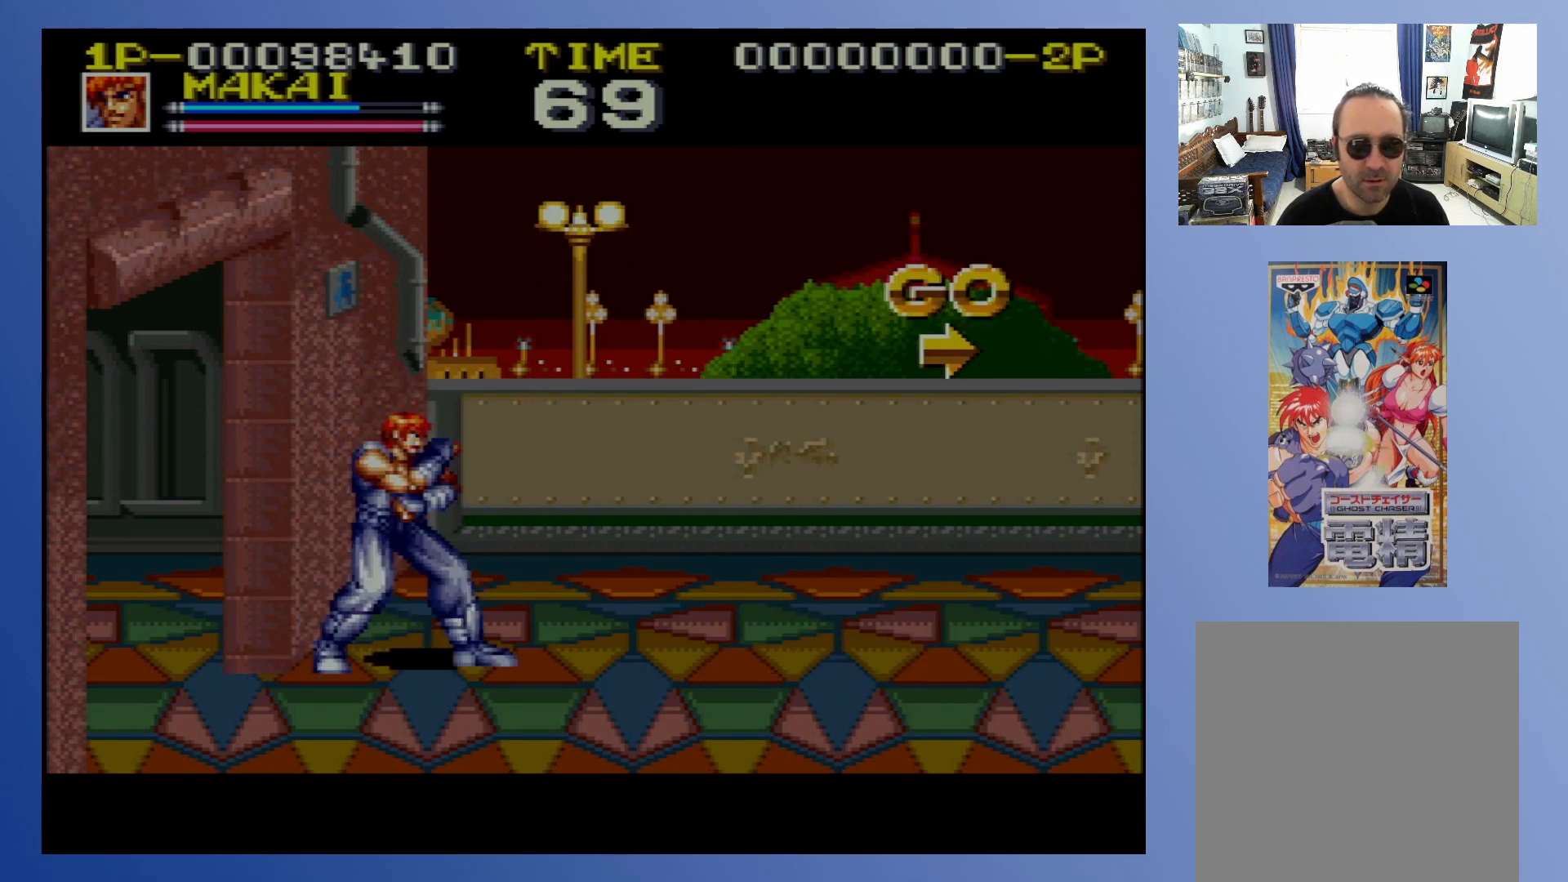
{"buttons": ["DPAD_DOWN"], "events": [[117, "DPAD_LEFT", "up"], [133, "DPAD_RIGHT", "down"], [183, "DPAD_DOWN", "up"], [233, "X", "up"], [333, "DPAD_DOWN", "down"], [383, "DPAD_RIGHT", "up"]]}
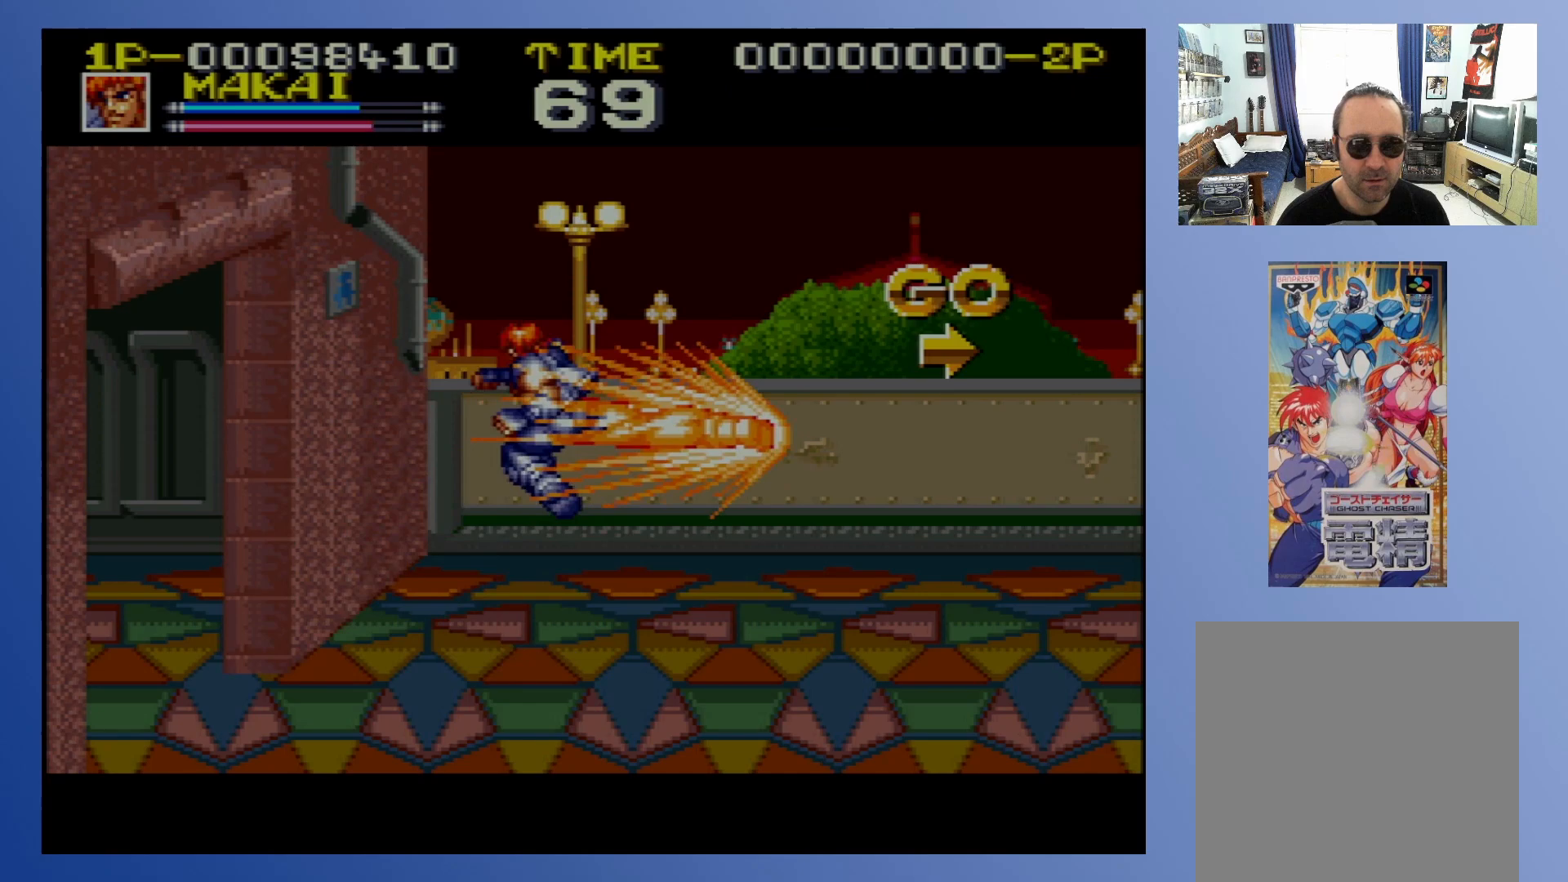
{"buttons": [], "events": [[17, "DPAD_RIGHT", "down"], [83, "DPAD_DOWN", "up"], [233, "DPAD_RIGHT", "up"]]}
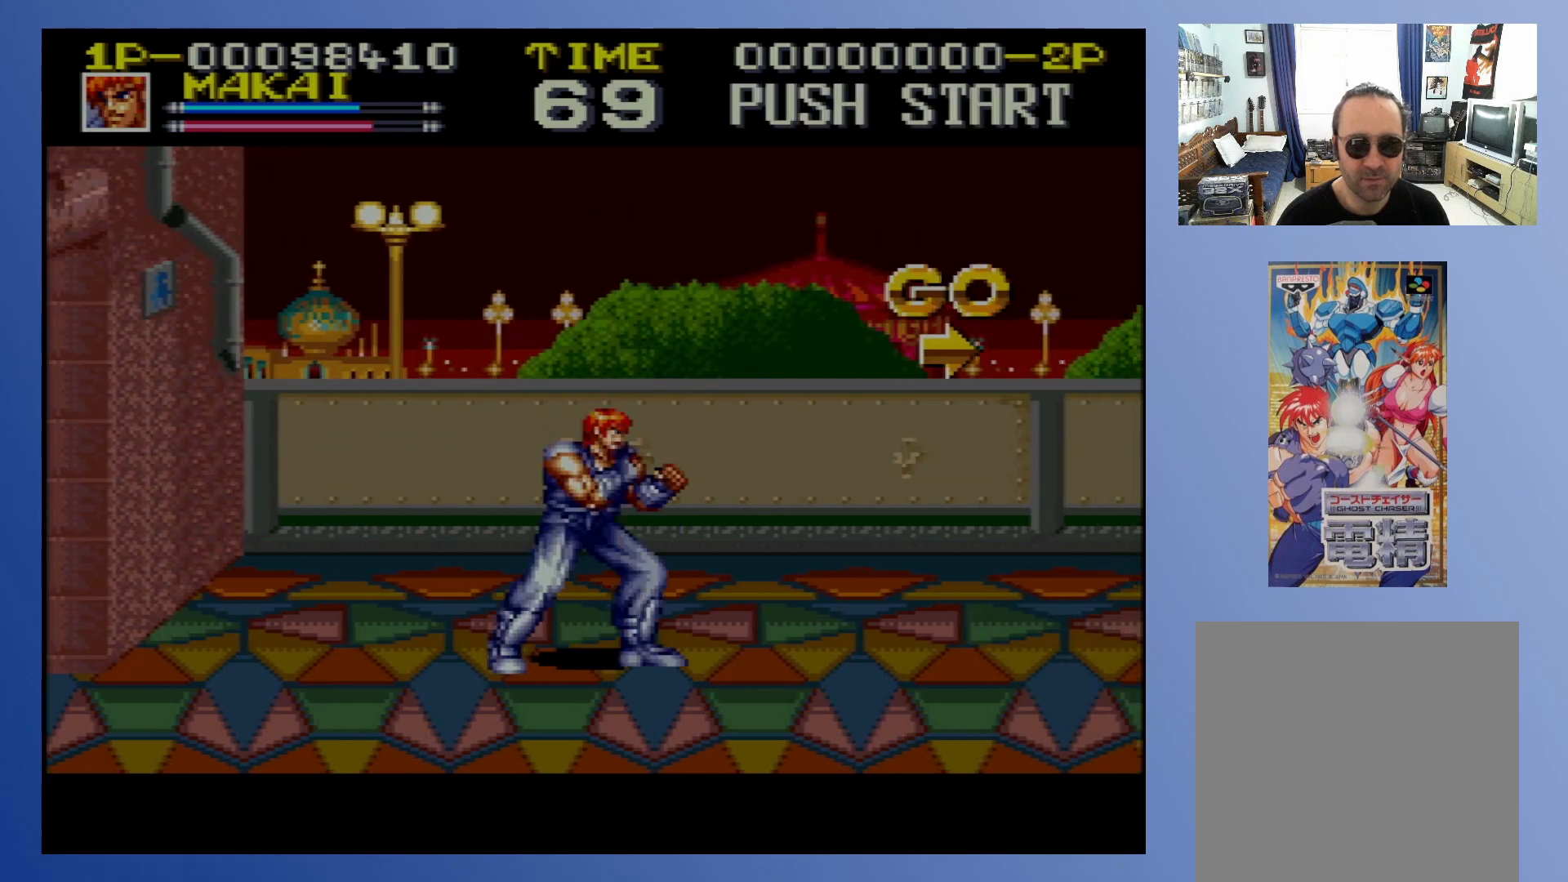
{"buttons": ["X", "DPAD_DOWN"], "events": [[267, "X", "down"], [400, "DPAD_DOWN", "down"]]}
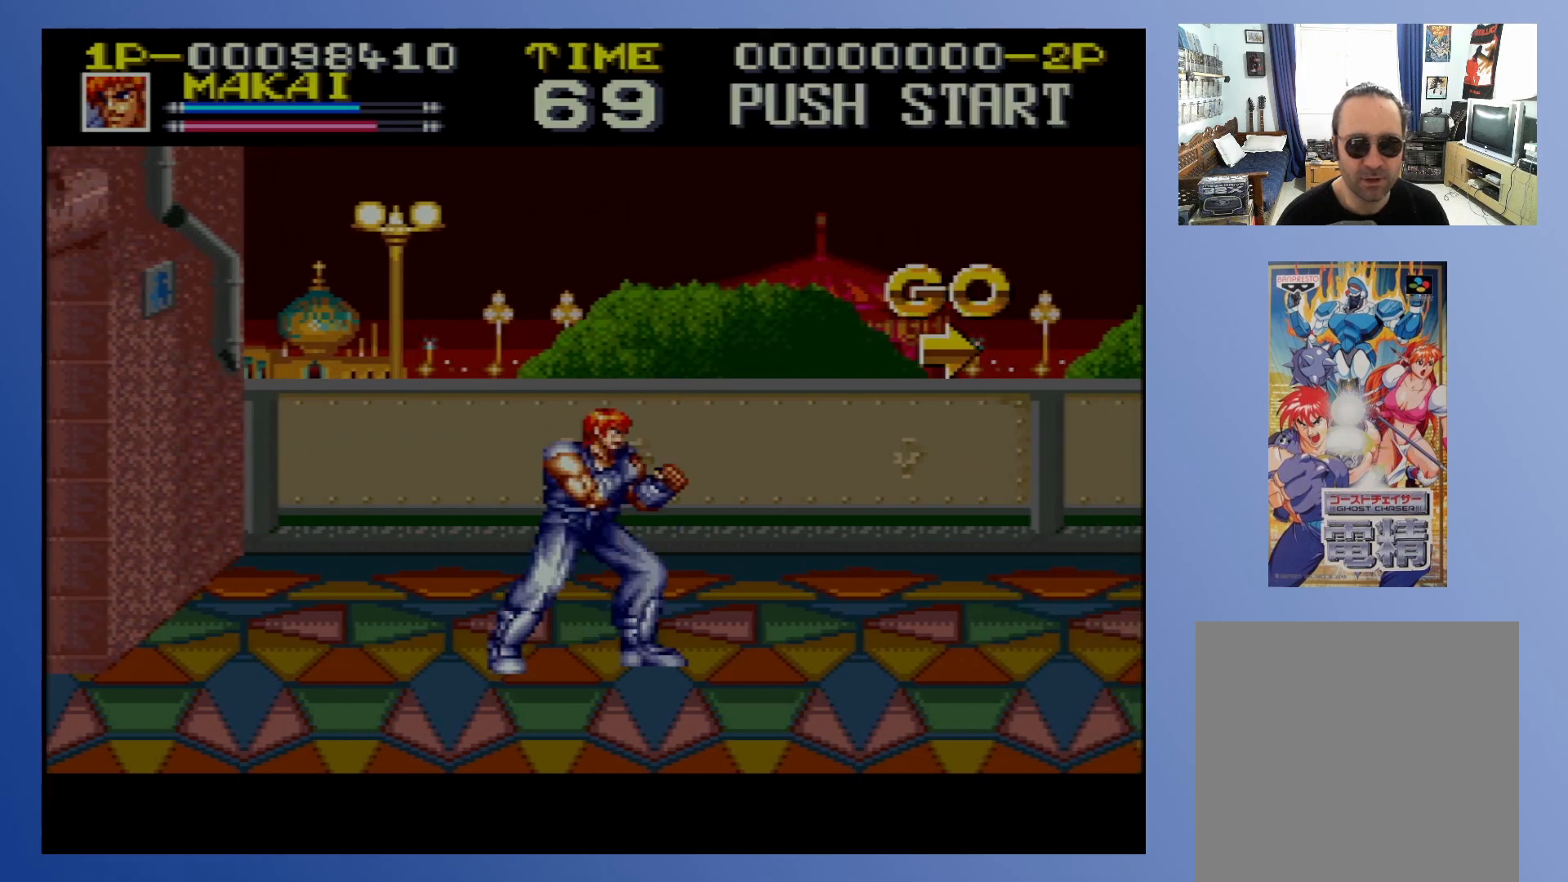
{"buttons": ["X", "DPAD_DOWN"], "events": [[67, "DPAD_DOWN", "up"], [200, "DPAD_DOWN", "down"], [283, "DPAD_RIGHT", "down"], [417, "DPAD_DOWN", "up"], [450, "DPAD_DOWN", "down"], [483, "DPAD_RIGHT", "up"]]}
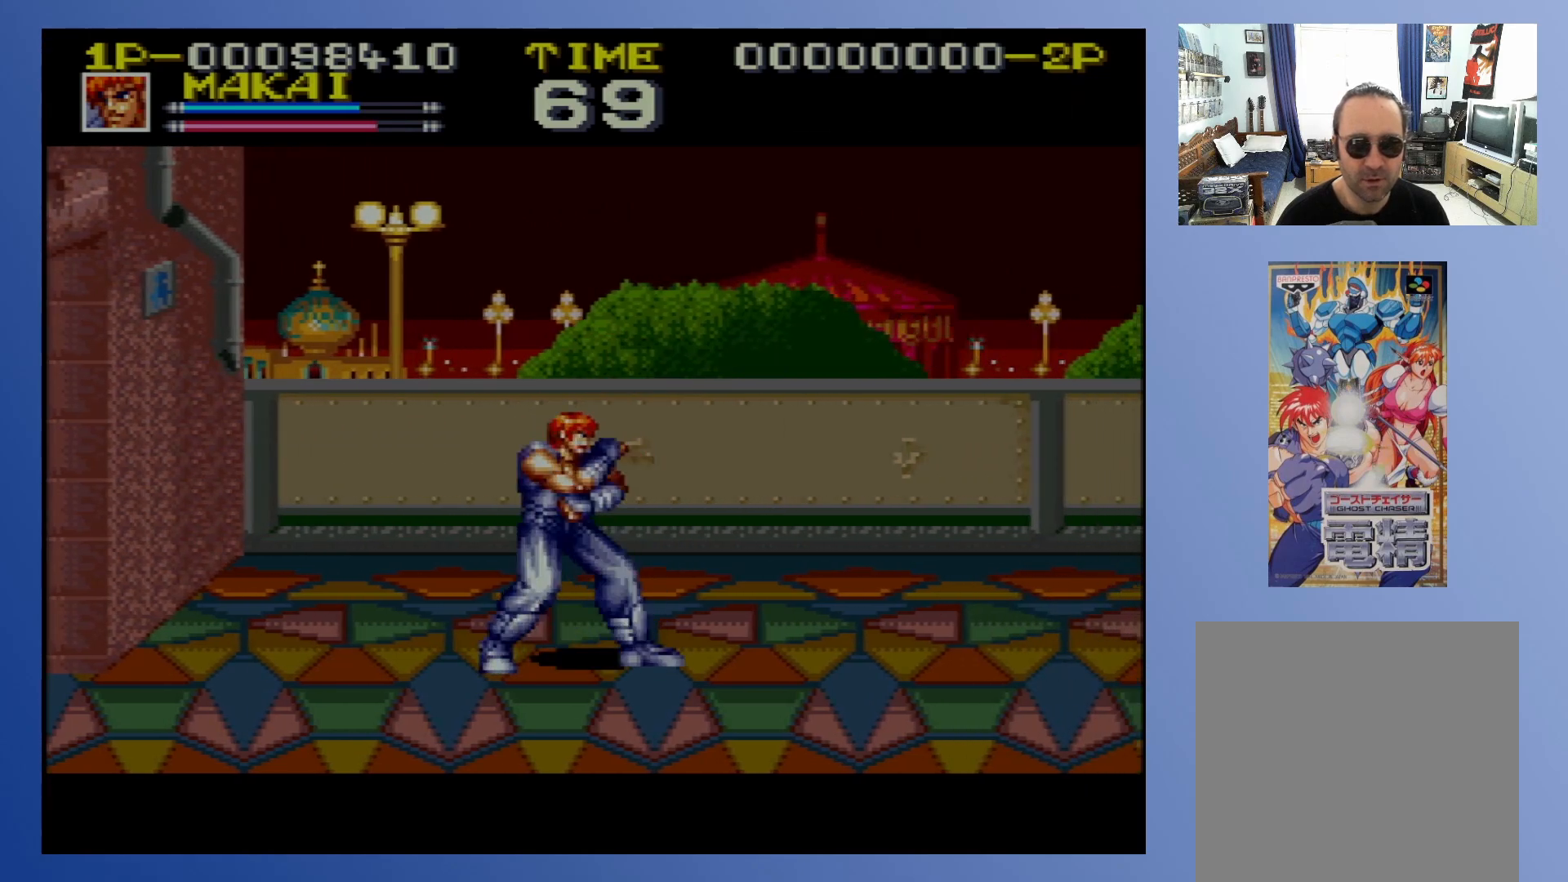
{"buttons": []}
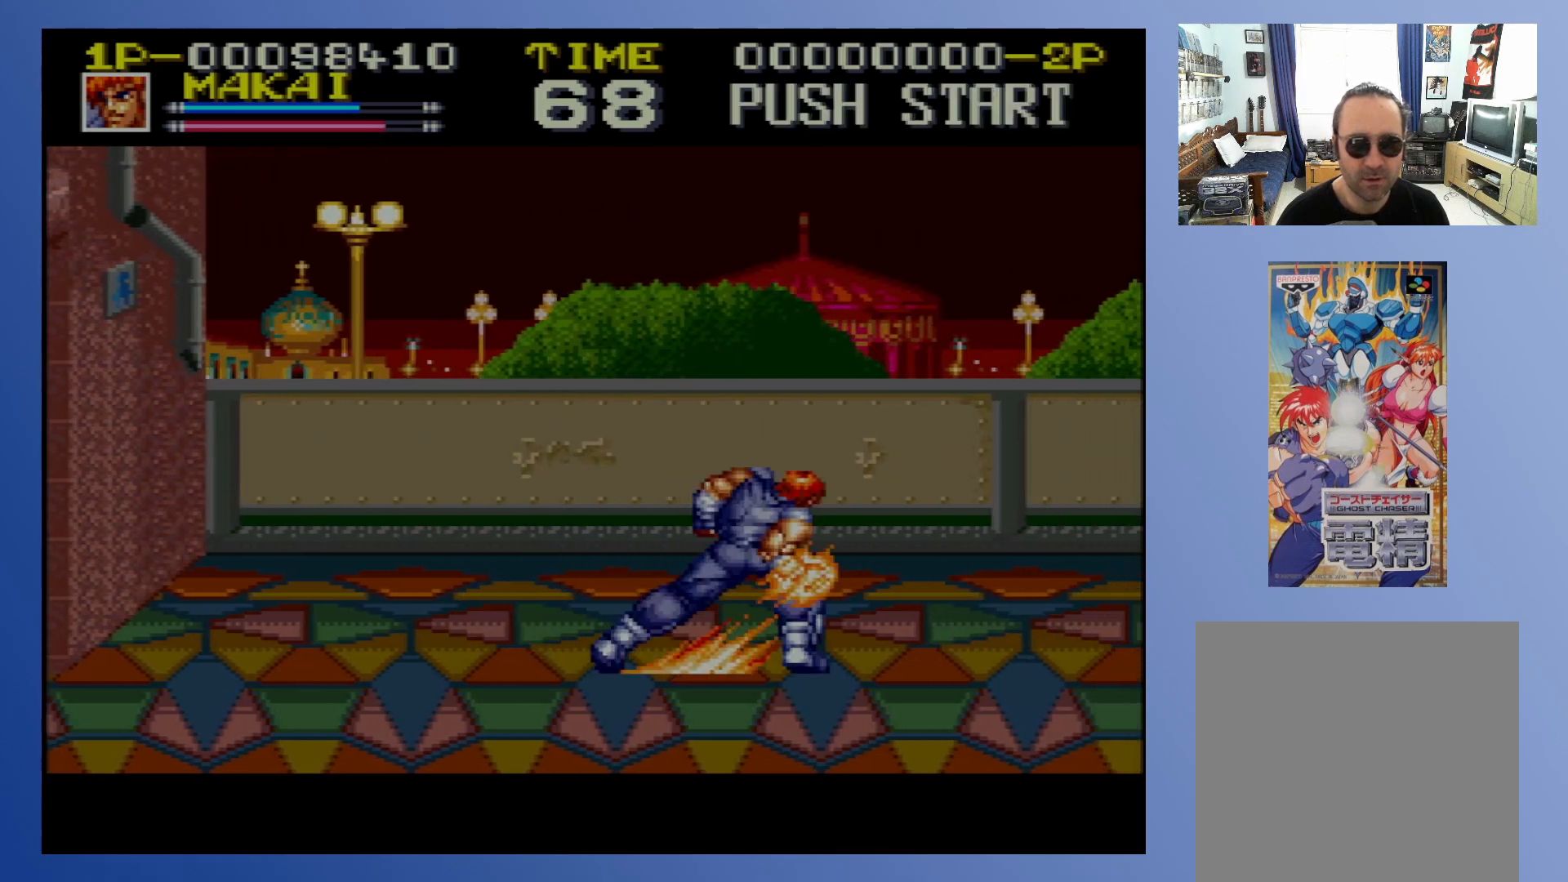
{"buttons": [], "events": []}
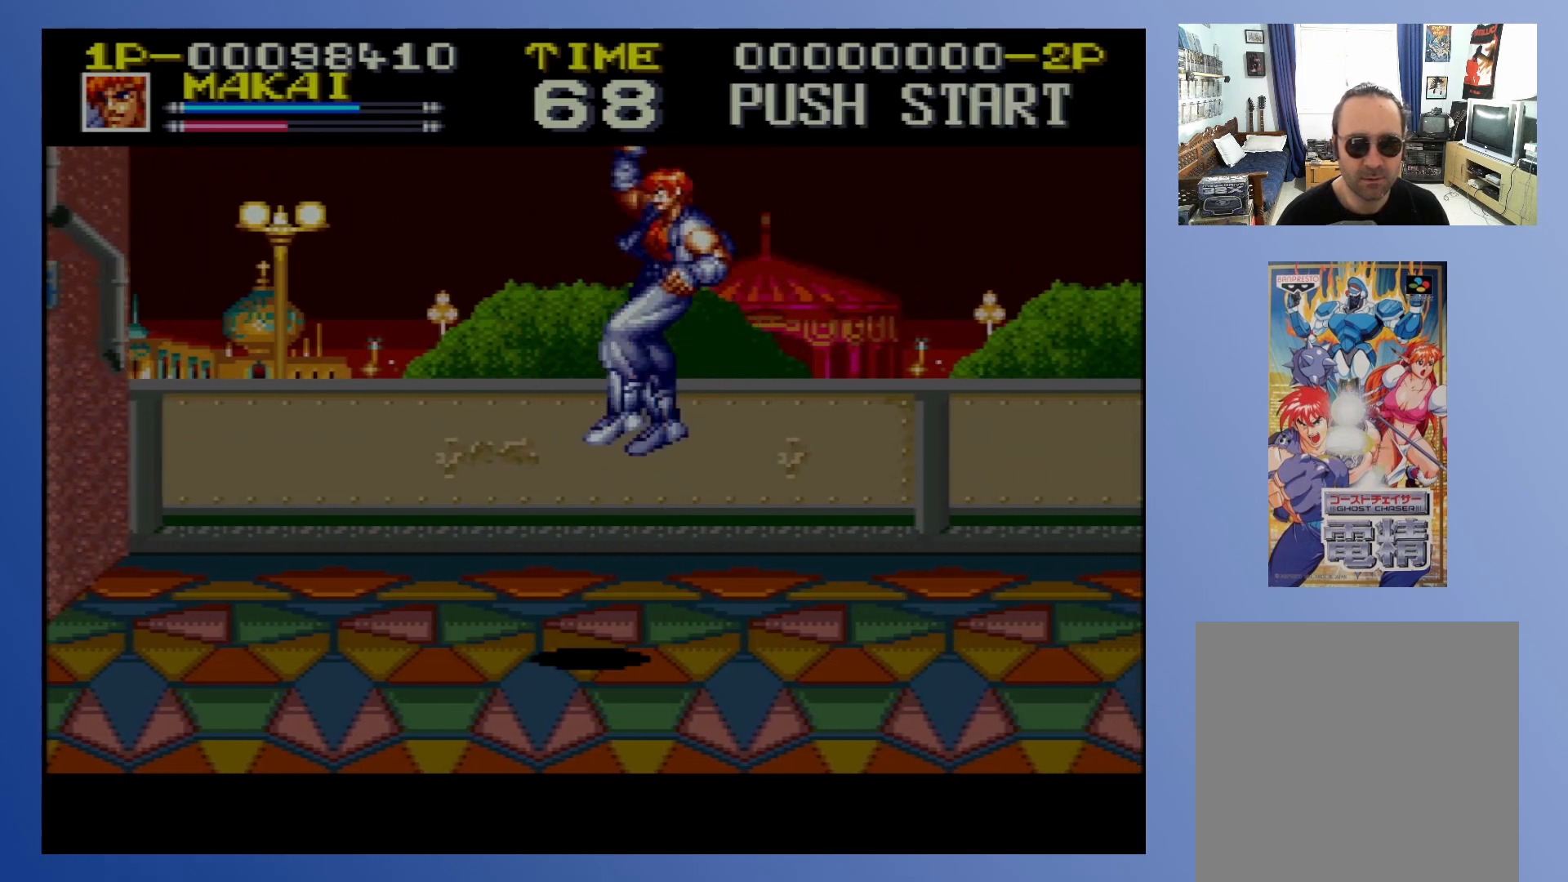
{"buttons": [], "events": []}
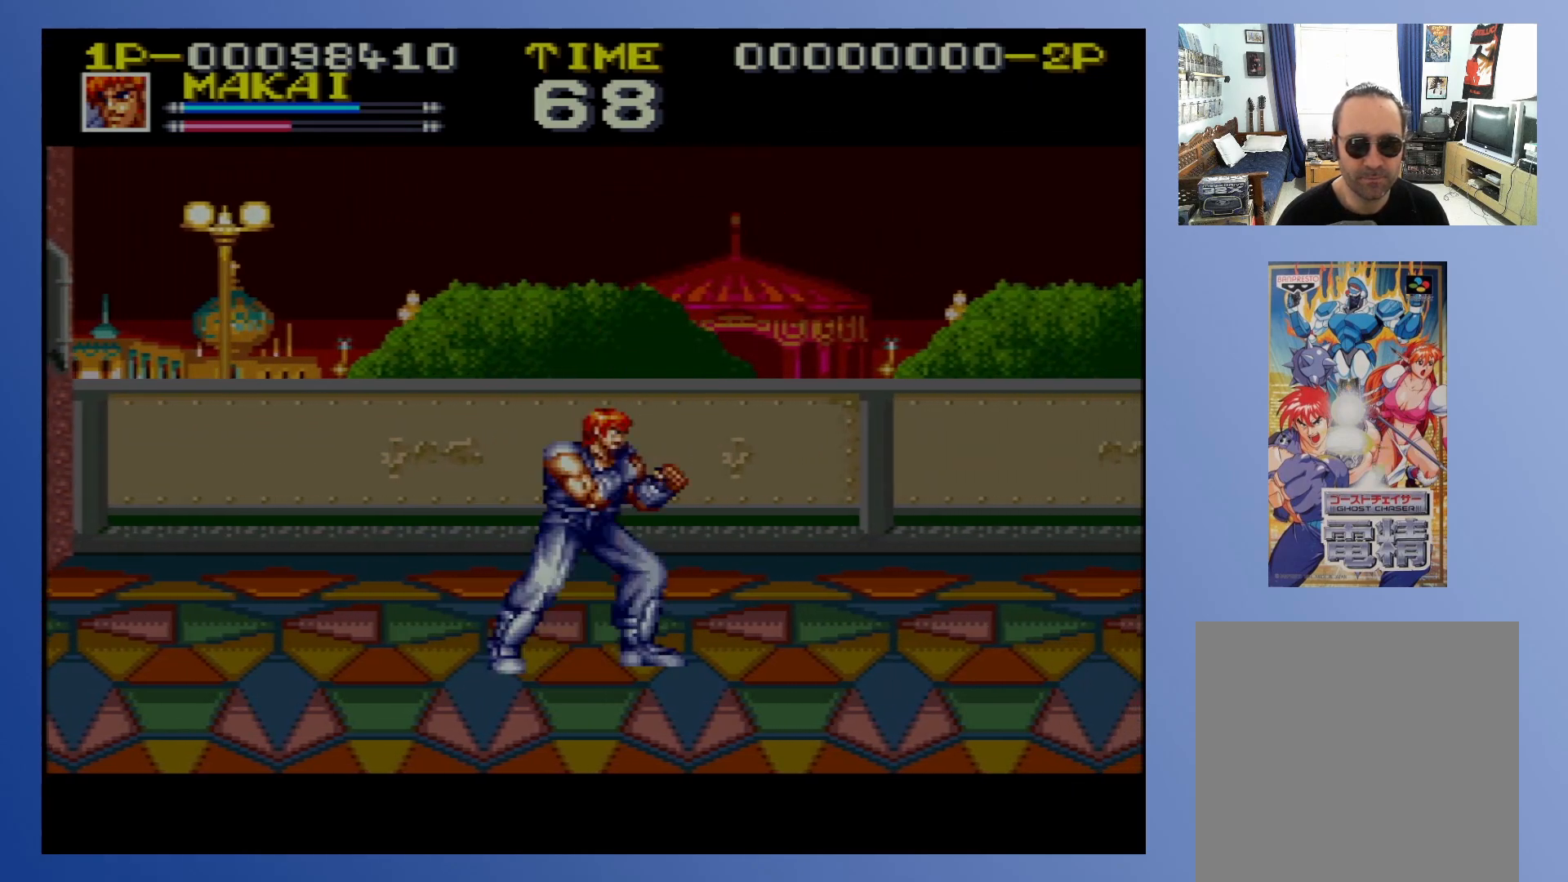
{"buttons": ["X"], "events": [[83, "X", "down"], [350, "DPAD_DOWN", "down"], [483, "DPAD_DOWN", "up"]]}
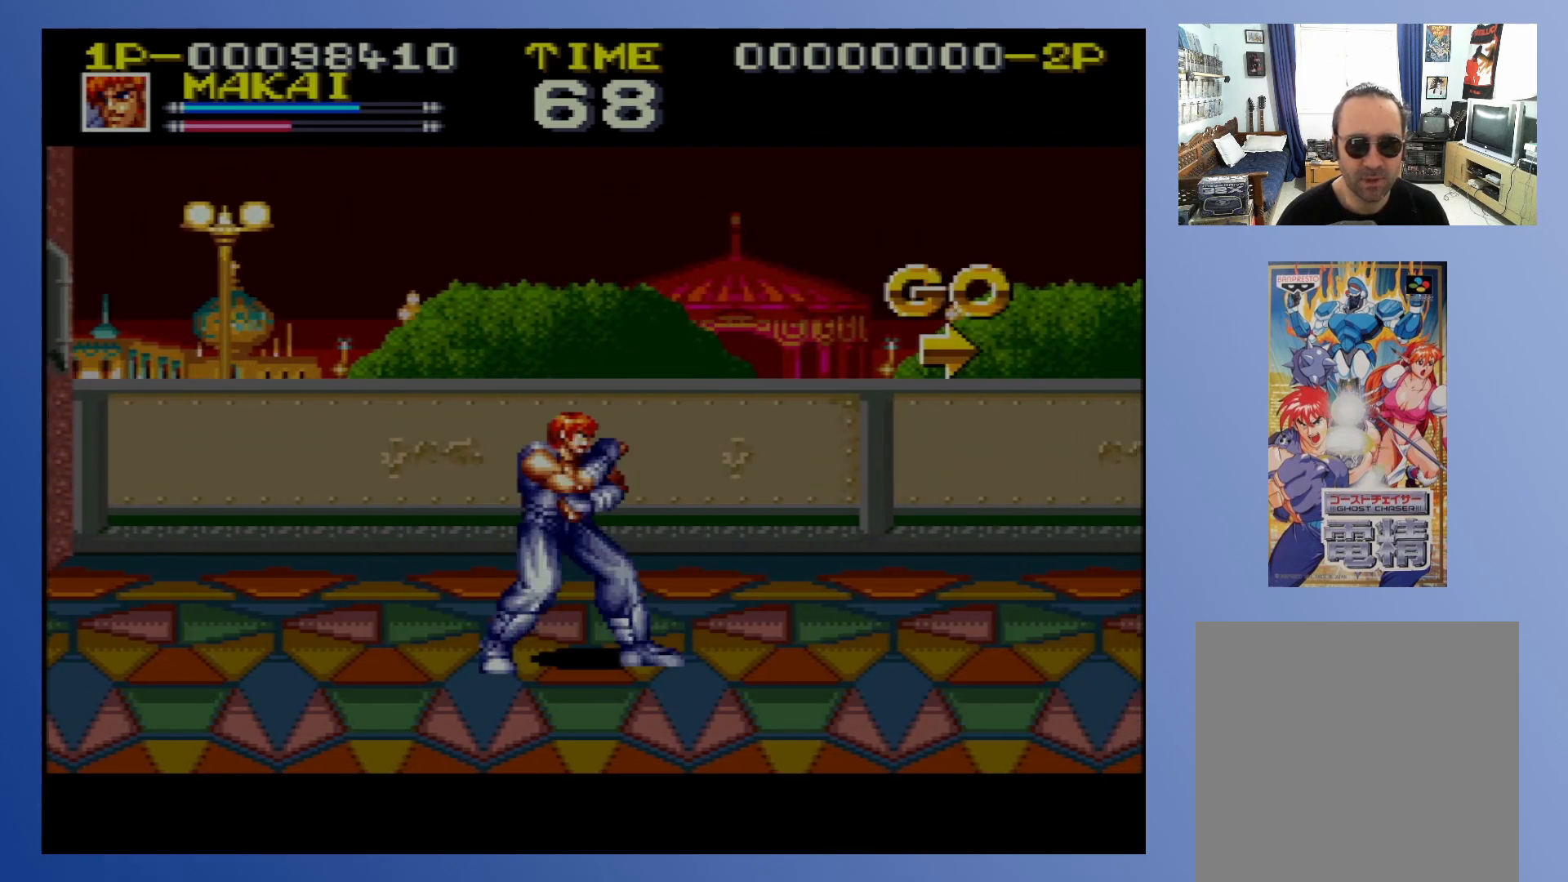
{"buttons": ["X", "DPAD_UP"], "events": [[33, "DPAD_UP", "down"], [67, "DPAD_RIGHT", "down"], [117, "DPAD_RIGHT", "up"], [217, "DPAD_UP", "up"], [300, "DPAD_DOWN", "down"], [433, "DPAD_DOWN", "up"], [500, "DPAD_UP", "down"]]}
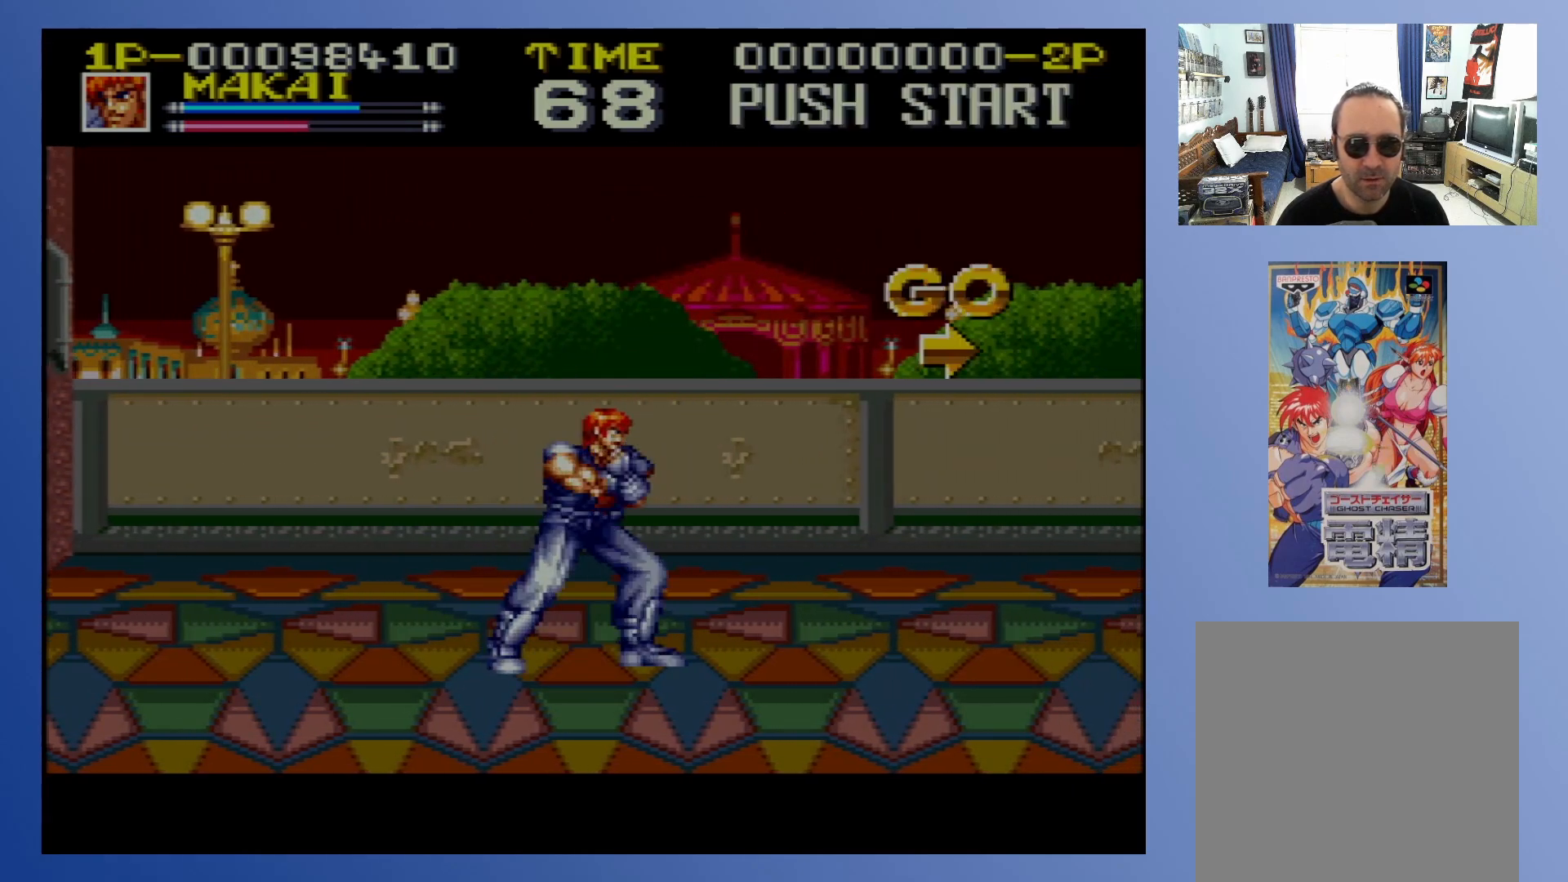
{"buttons": ["X", "DPAD_UP"], "events": [[117, "DPAD_UP", "up"], [233, "DPAD_DOWN", "down"], [300, "DPAD_RIGHT", "down"], [367, "DPAD_RIGHT", "up"], [400, "DPAD_DOWN", "up"], [467, "DPAD_UP", "down"]]}
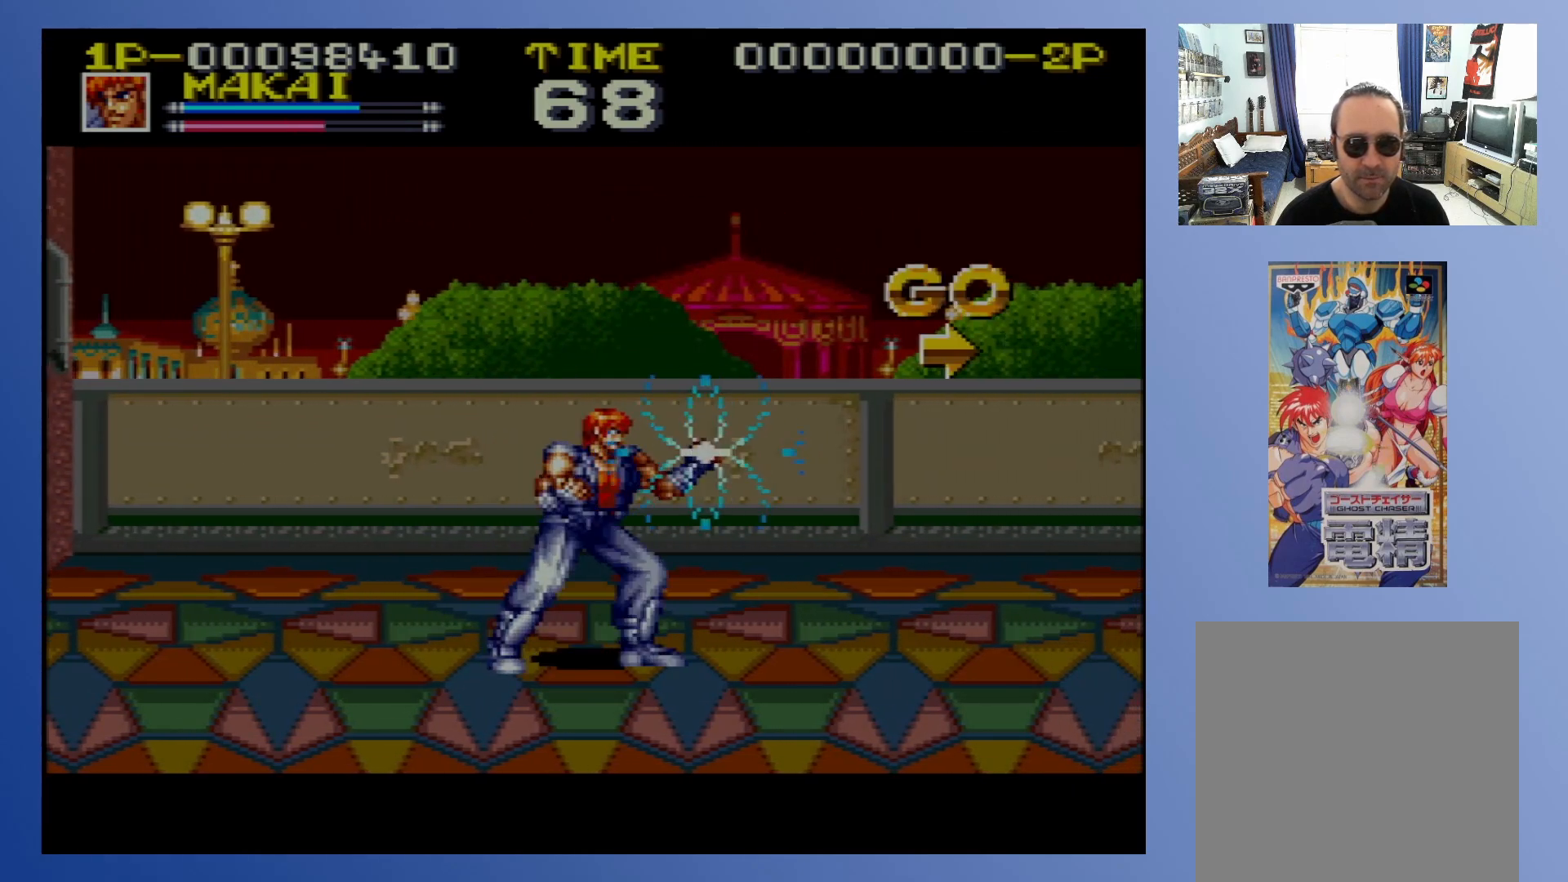
{"buttons": [], "events": [[100, "DPAD_UP", "up"], [117, "X", "up"]]}
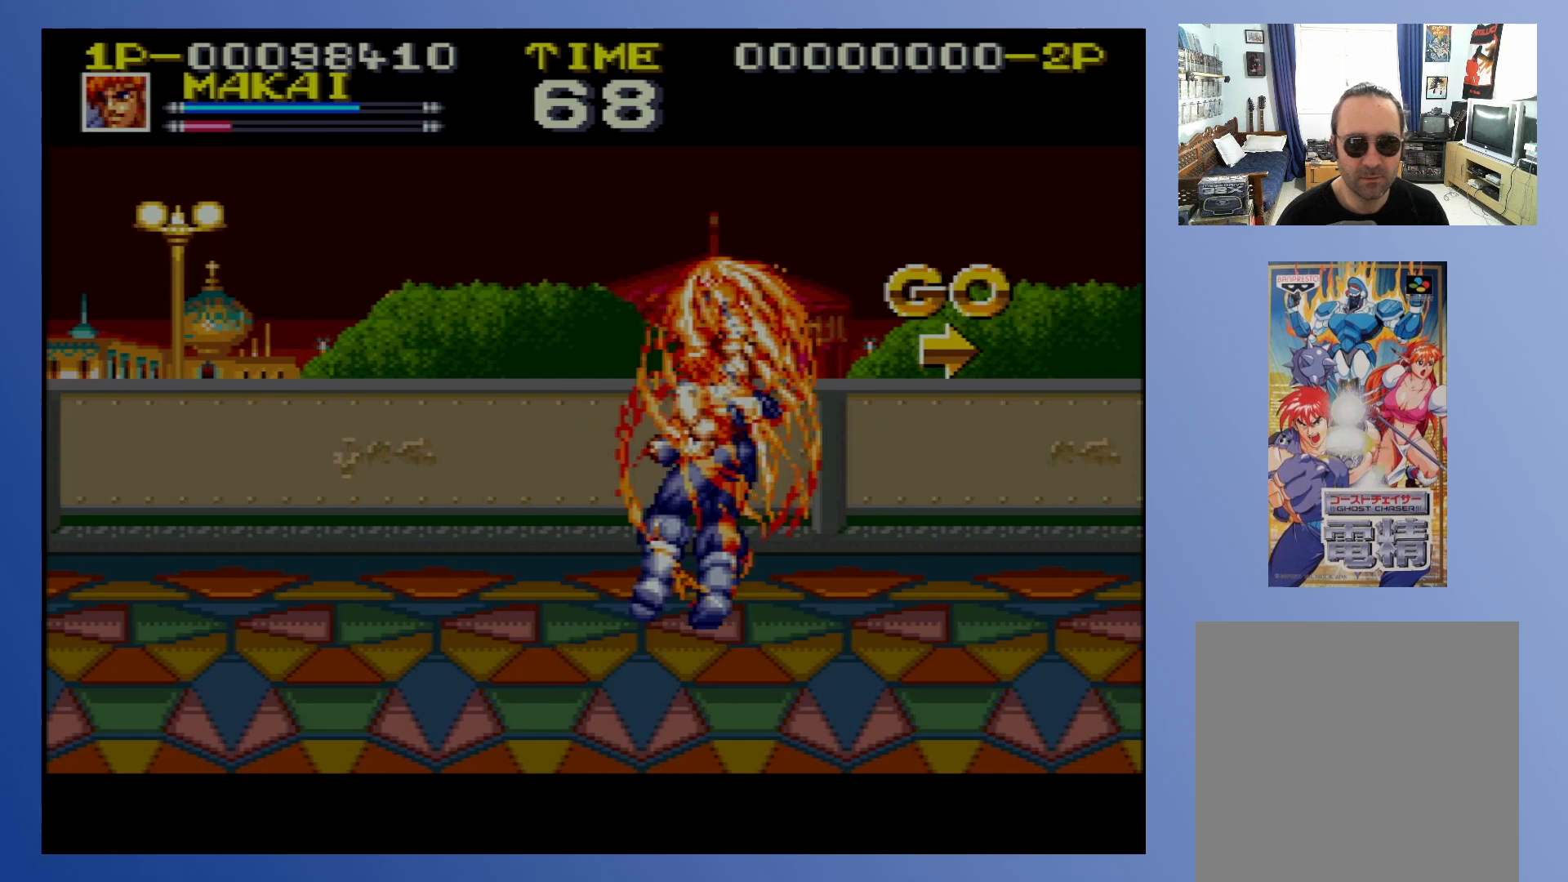
{"buttons": [], "events": []}
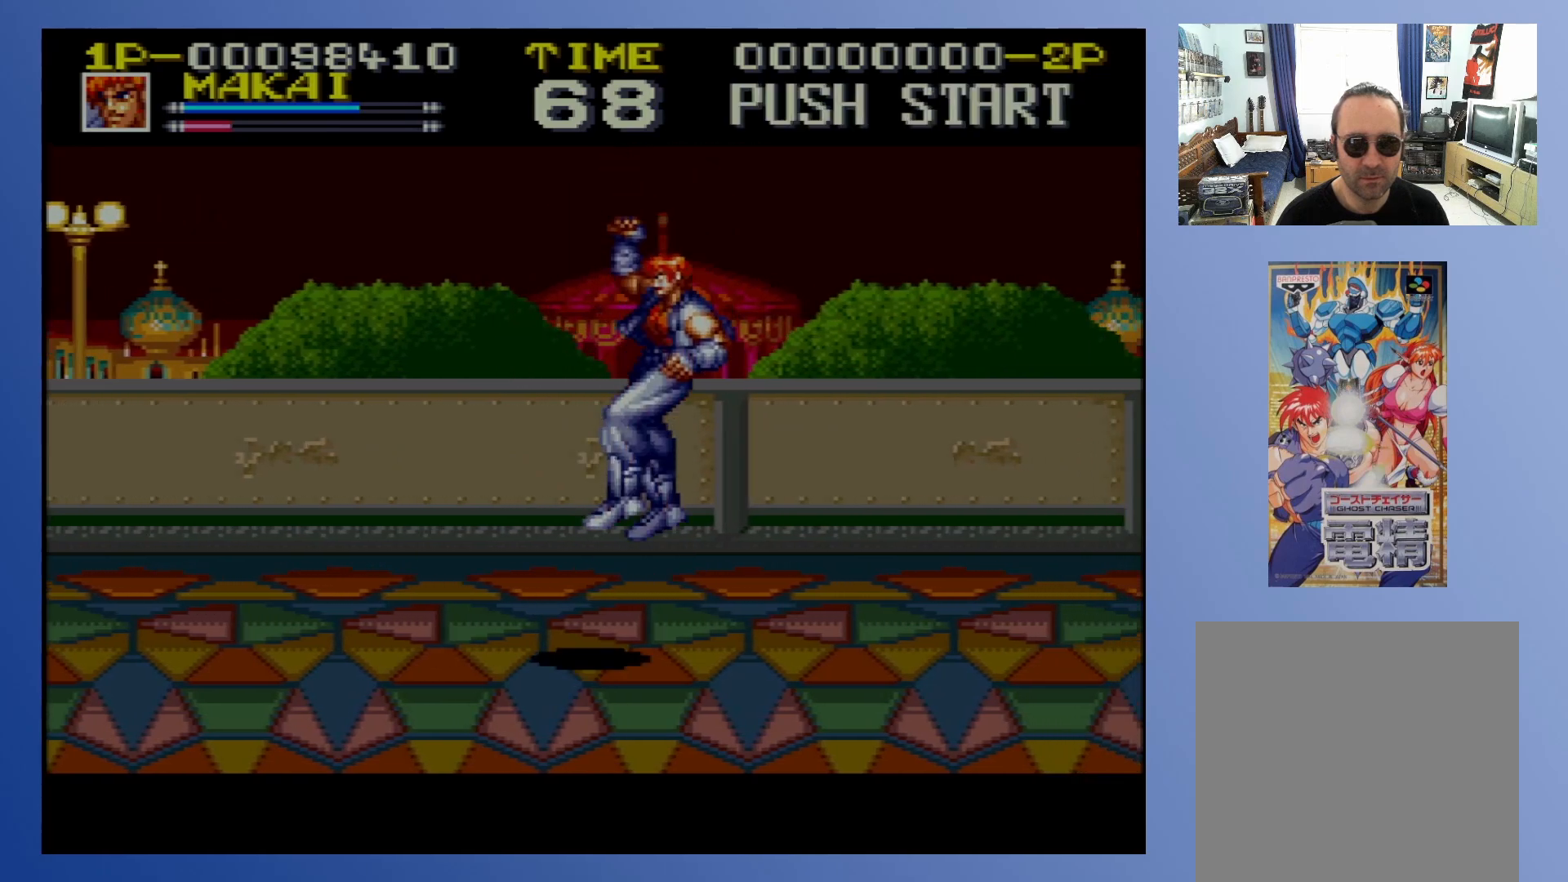
{"buttons": ["X"], "events": [[417, "X", "down"]]}
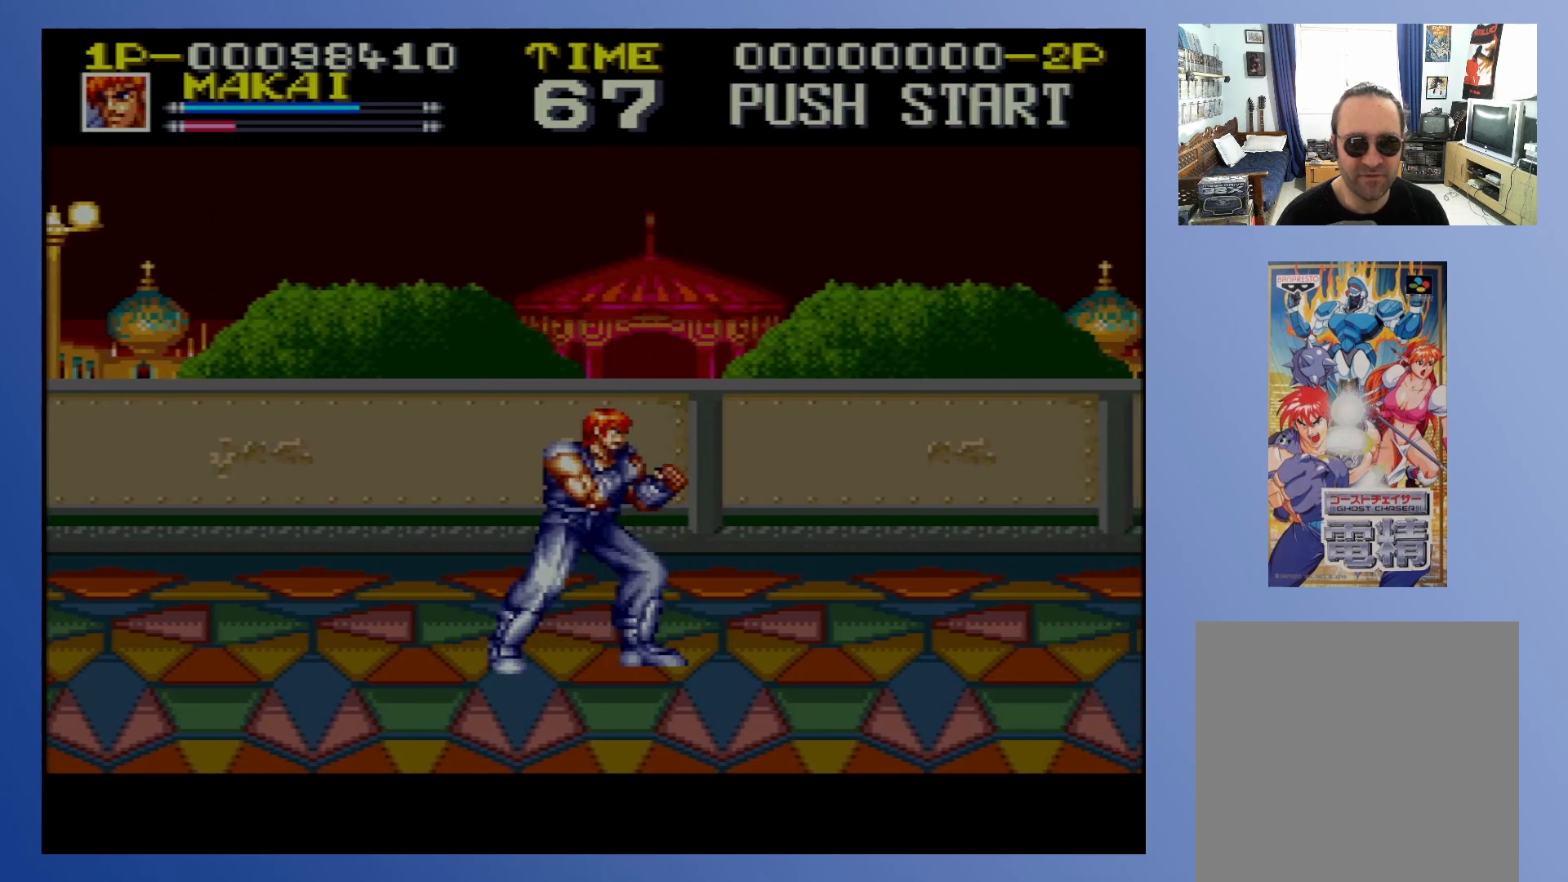
{"buttons": ["X", "DPAD_DOWN"], "events": [[483, "DPAD_DOWN", "down"]]}
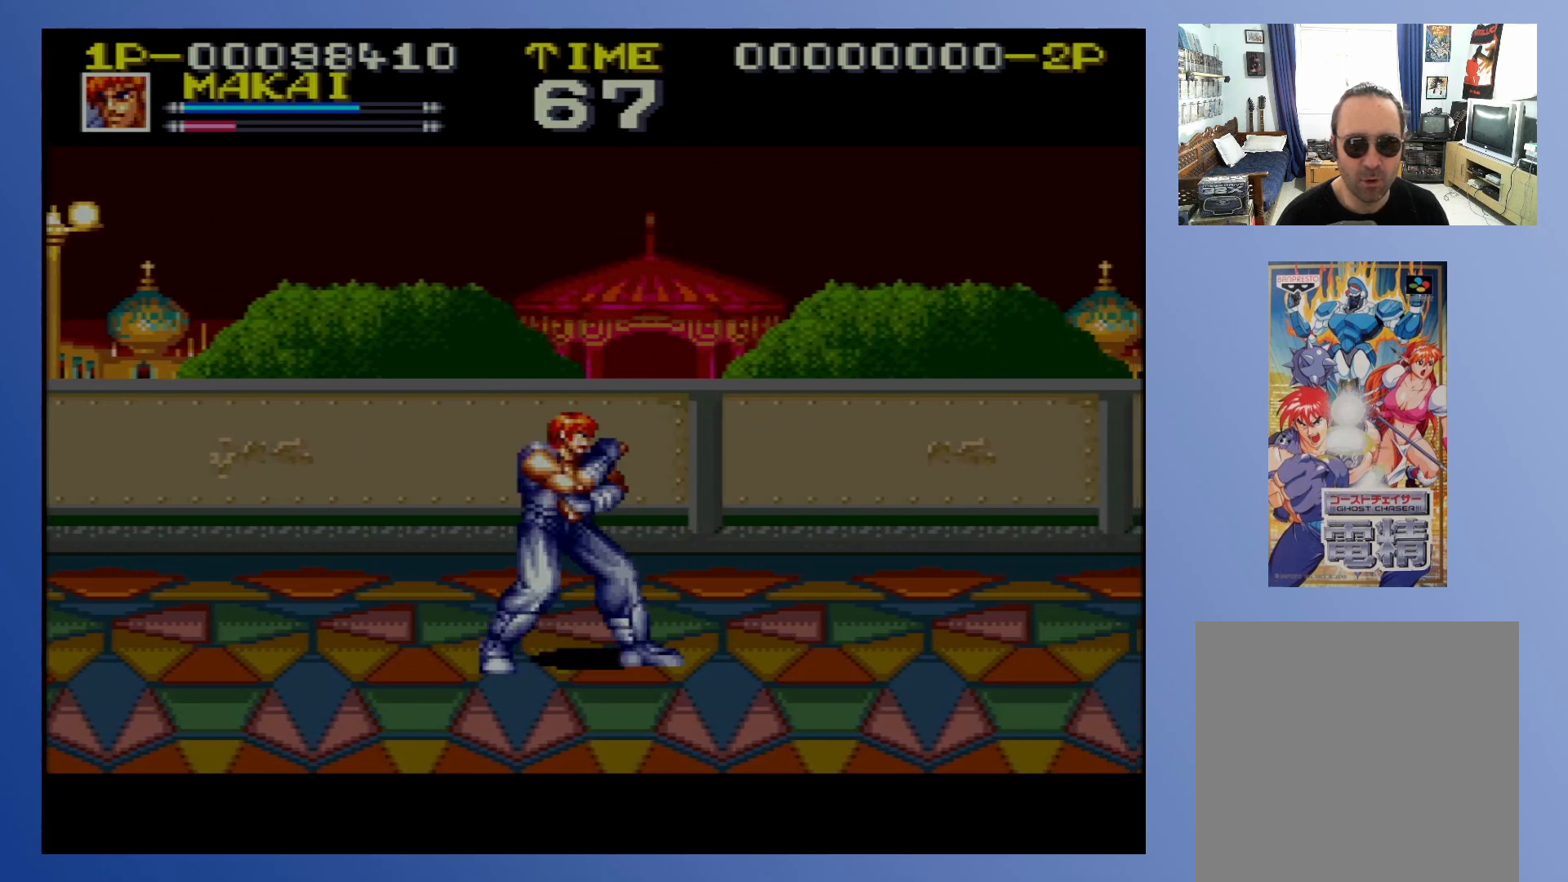
{"buttons": [], "events": [[117, "DPAD_DOWN", "up"], [200, "DPAD_UP", "down"], [317, "DPAD_UP", "up"], [350, "X", "up"]]}
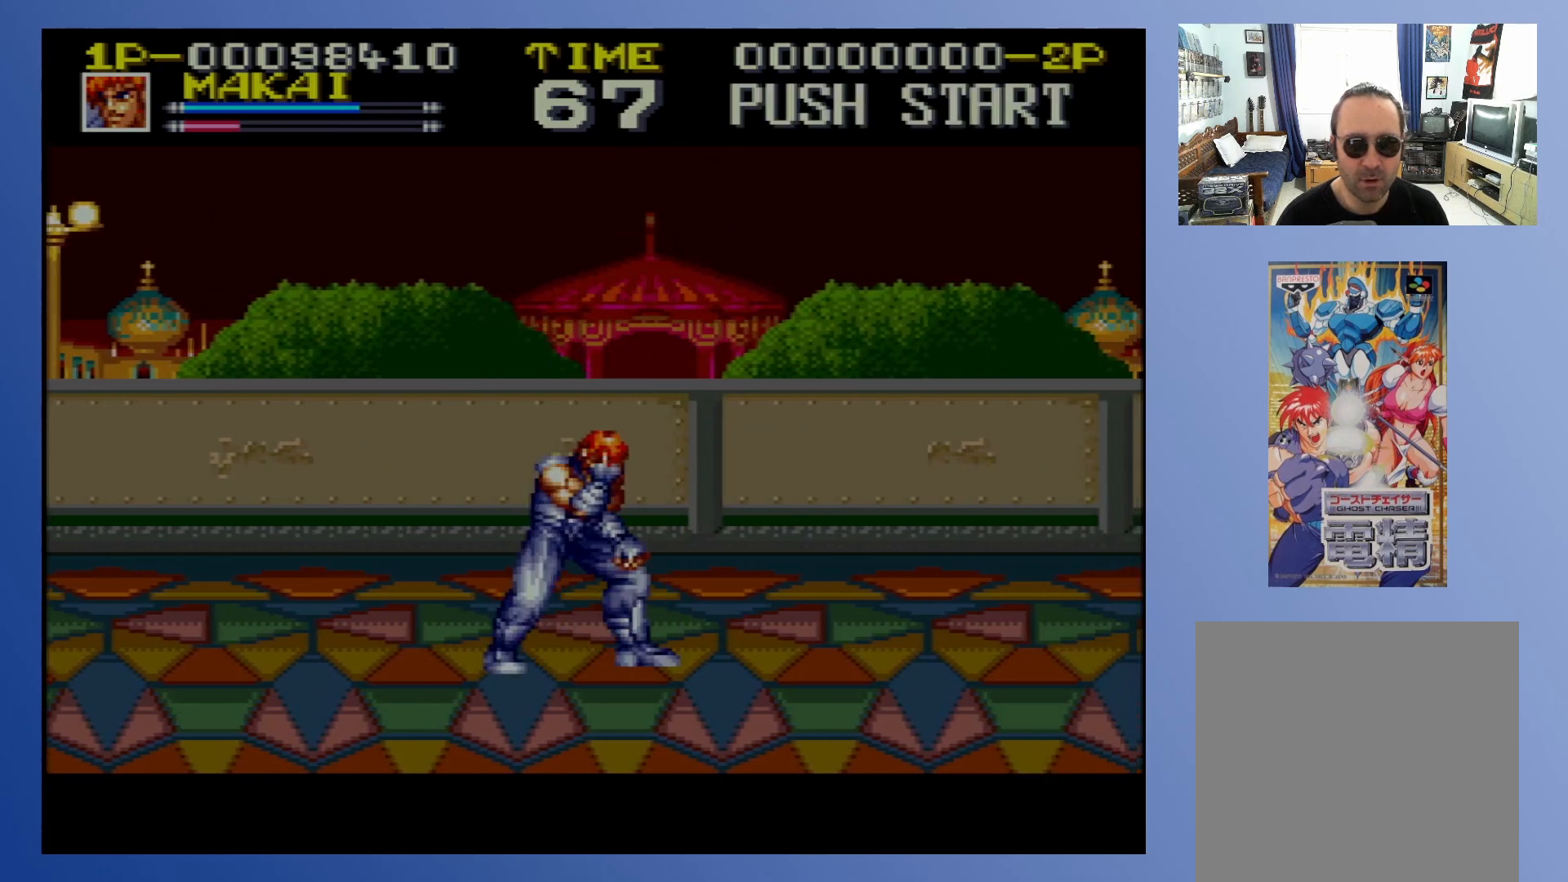
{"buttons": [], "events": []}
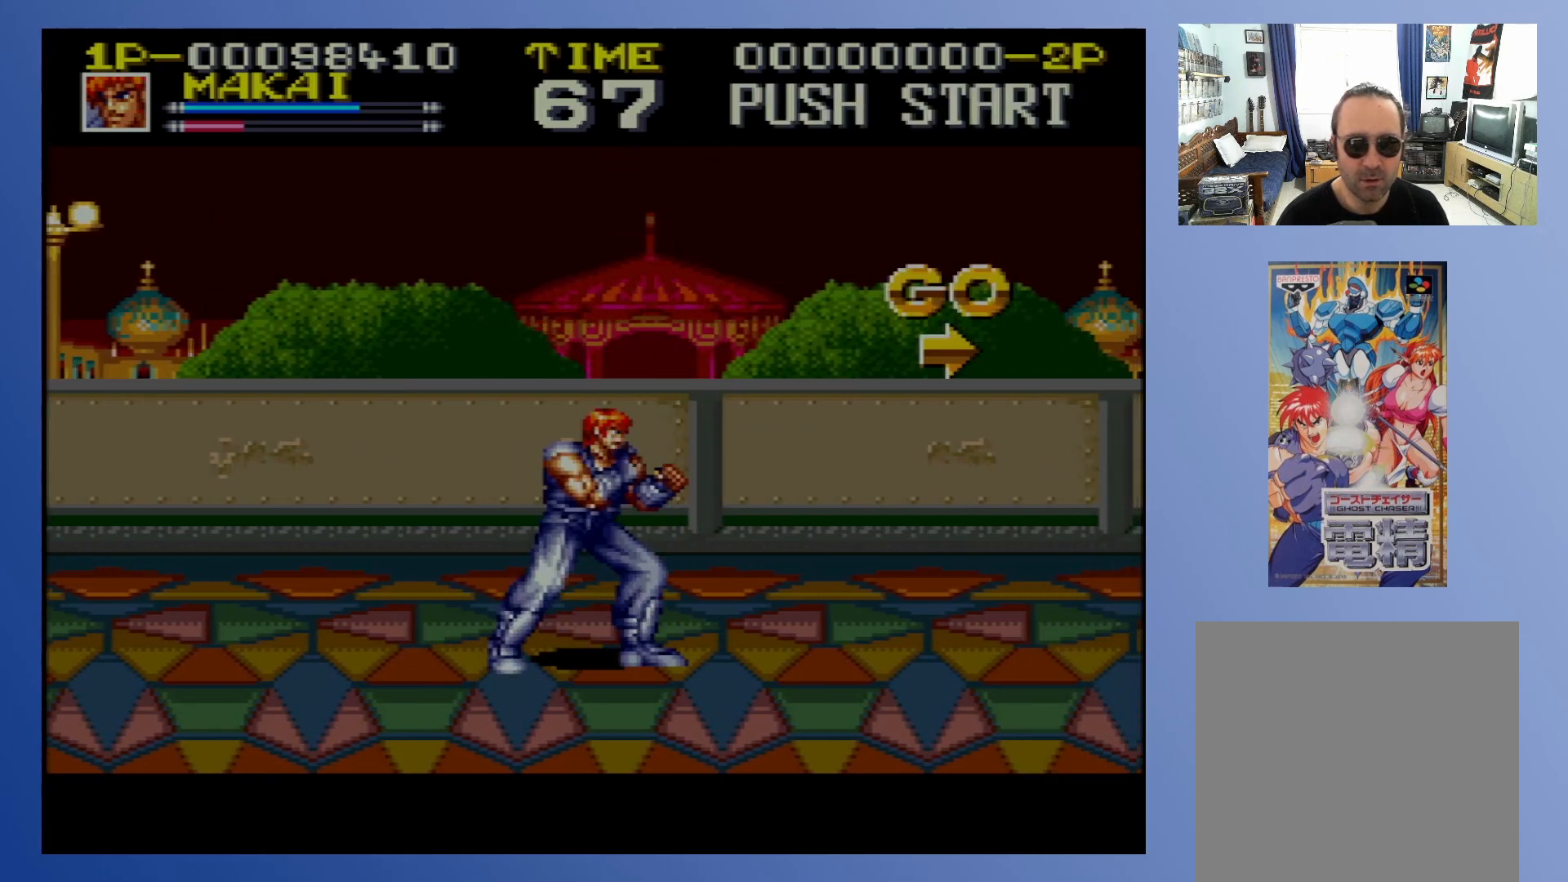
{"buttons": ["X"], "events": [[150, "X", "down"]]}
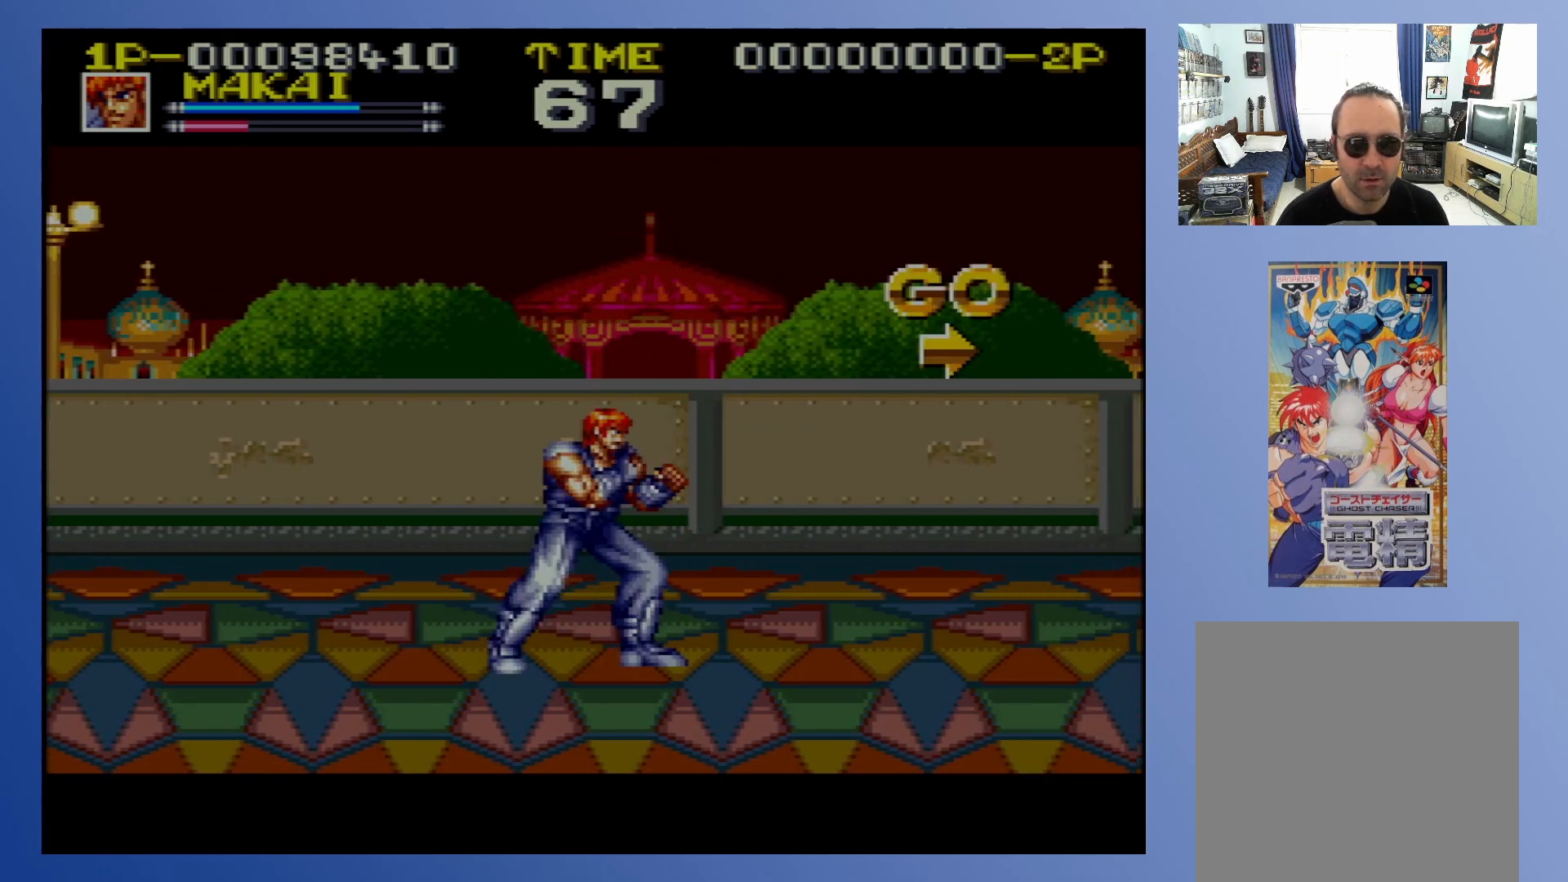
{"buttons": ["X", "DPAD_UP"], "events": [[183, "DPAD_DOWN", "down"], [333, "DPAD_DOWN", "up"], [433, "DPAD_UP", "down"]]}
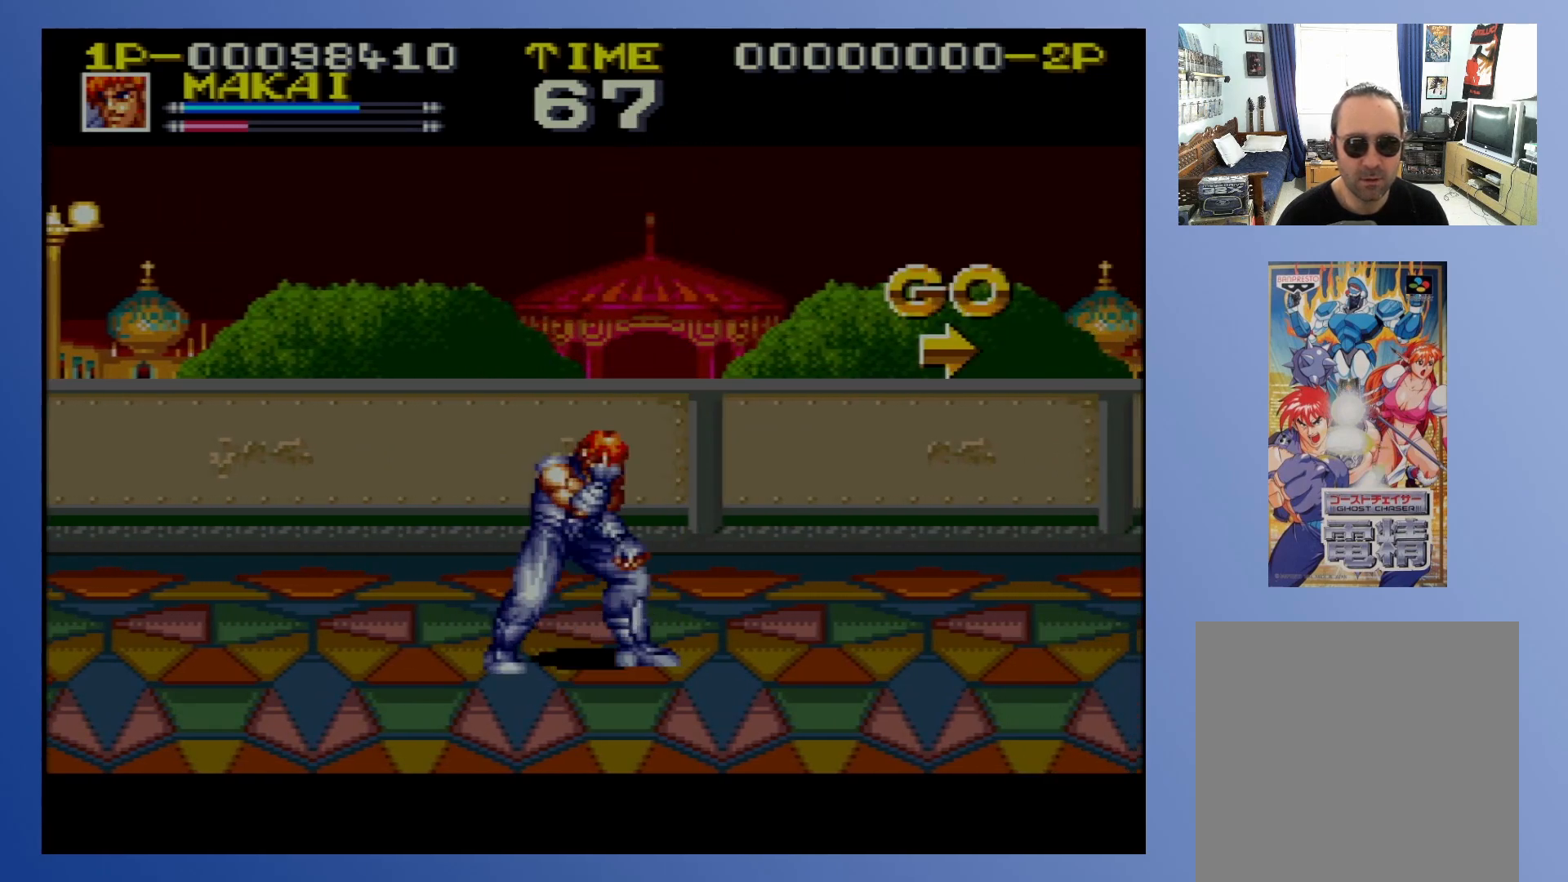
{"buttons": [], "events": [[83, "DPAD_UP", "up"], [133, "X", "up"]]}
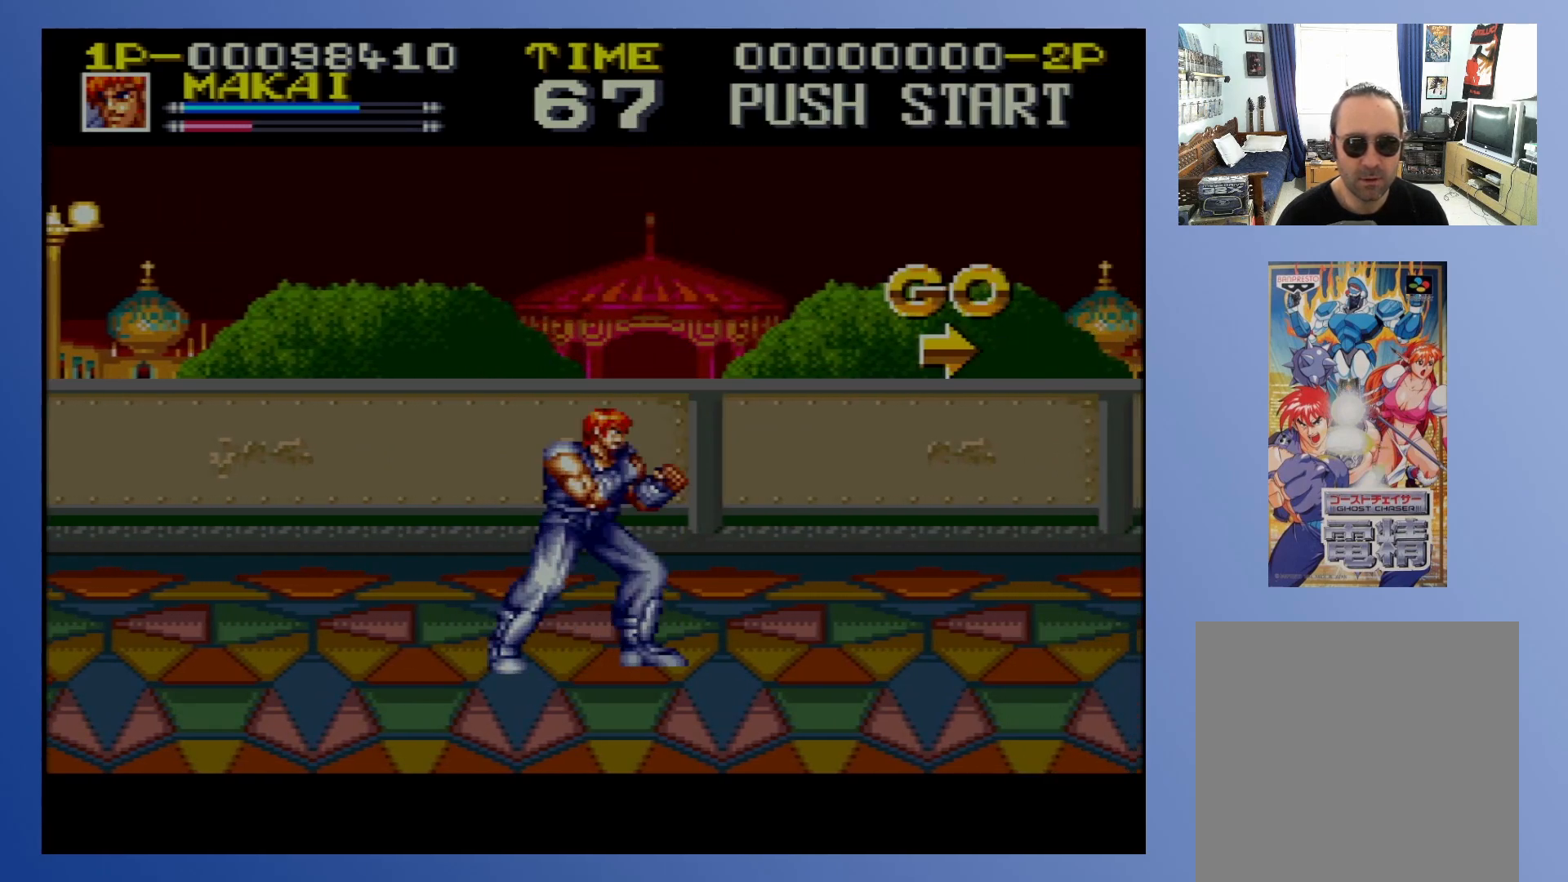
{"buttons": [], "events": []}
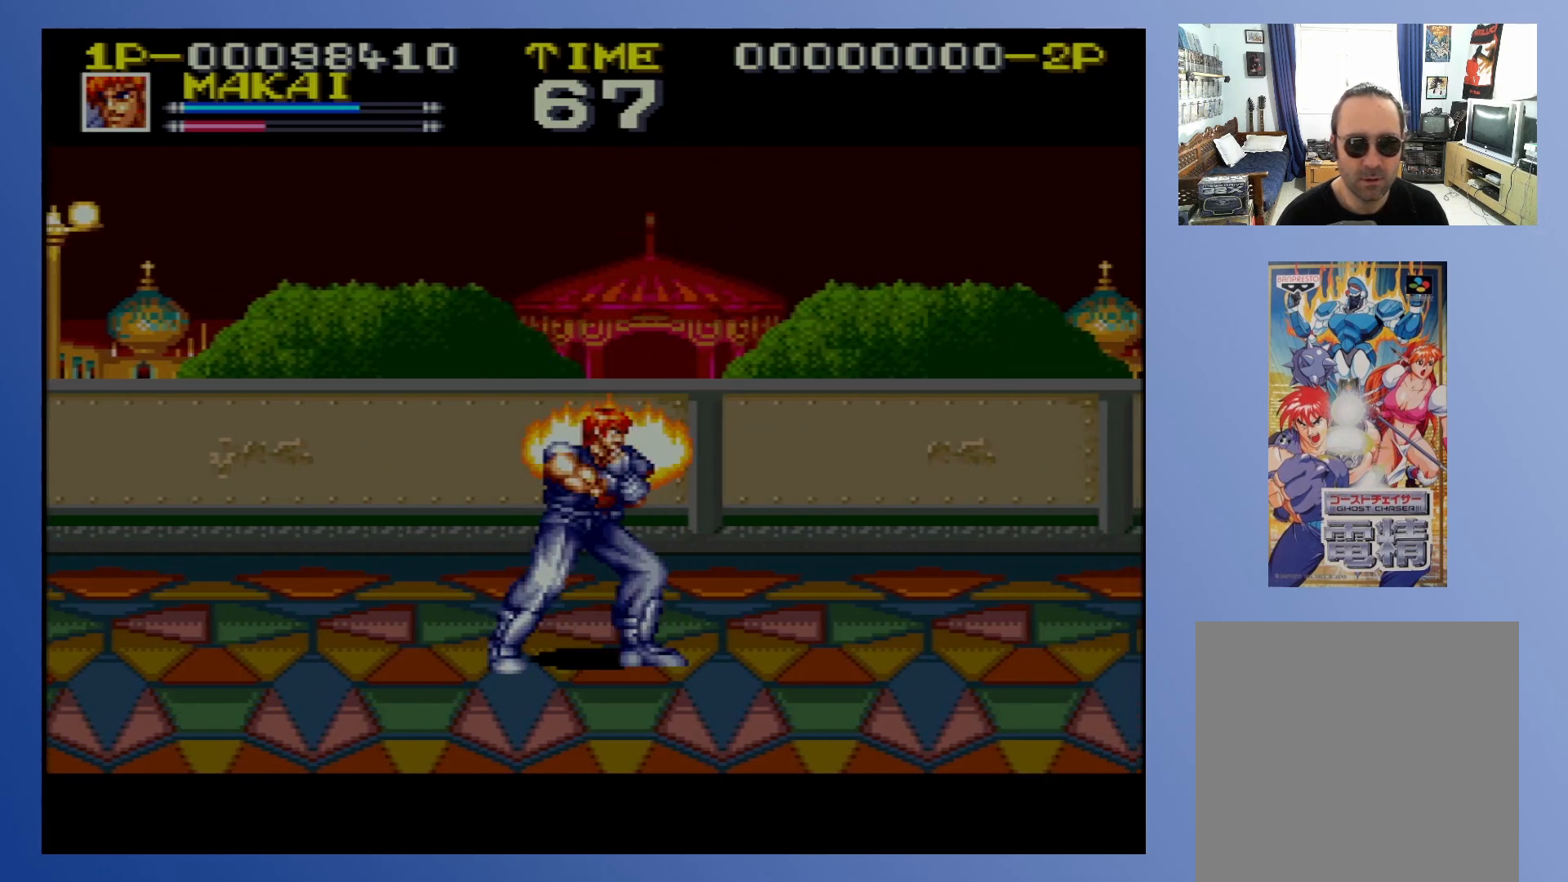
{"buttons": ["X", "DPAD_DOWN"], "events": [[17, "X", "down"], [450, "DPAD_DOWN", "down"]]}